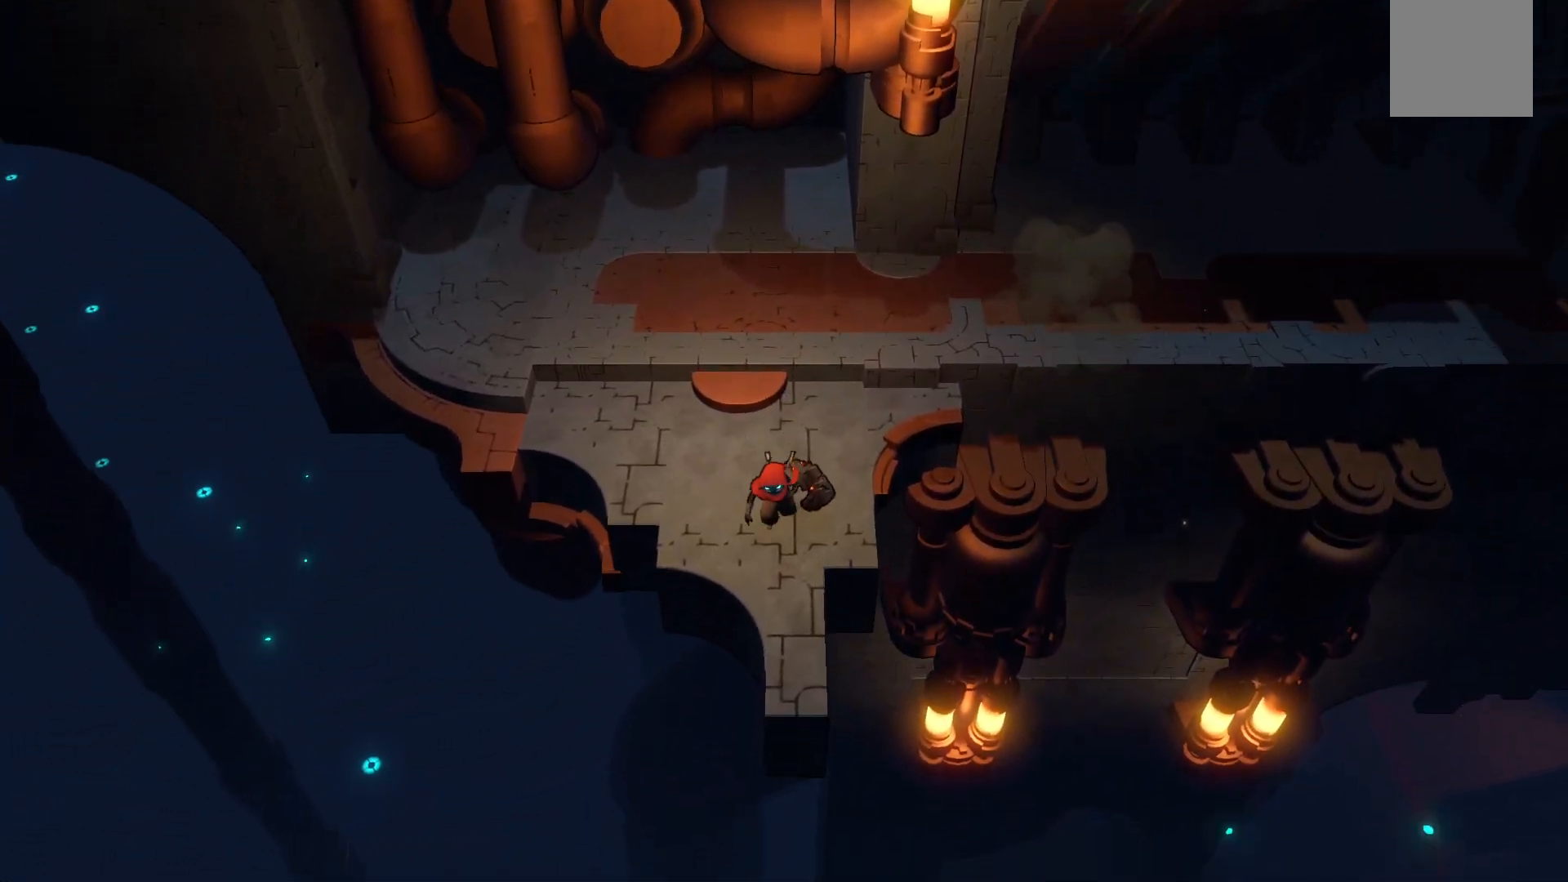
Gameplay with a controller (Xbox layout); each line is a JSON object with the inputs held at the frame after it. "events" lists button and stick changes between this image and that frame as [ms after this image, input, new state], when the widget could be followed in between. Not read: L3 R3.
{"buttons": [], "left_stick": "down", "right_stick": "center", "events": []}
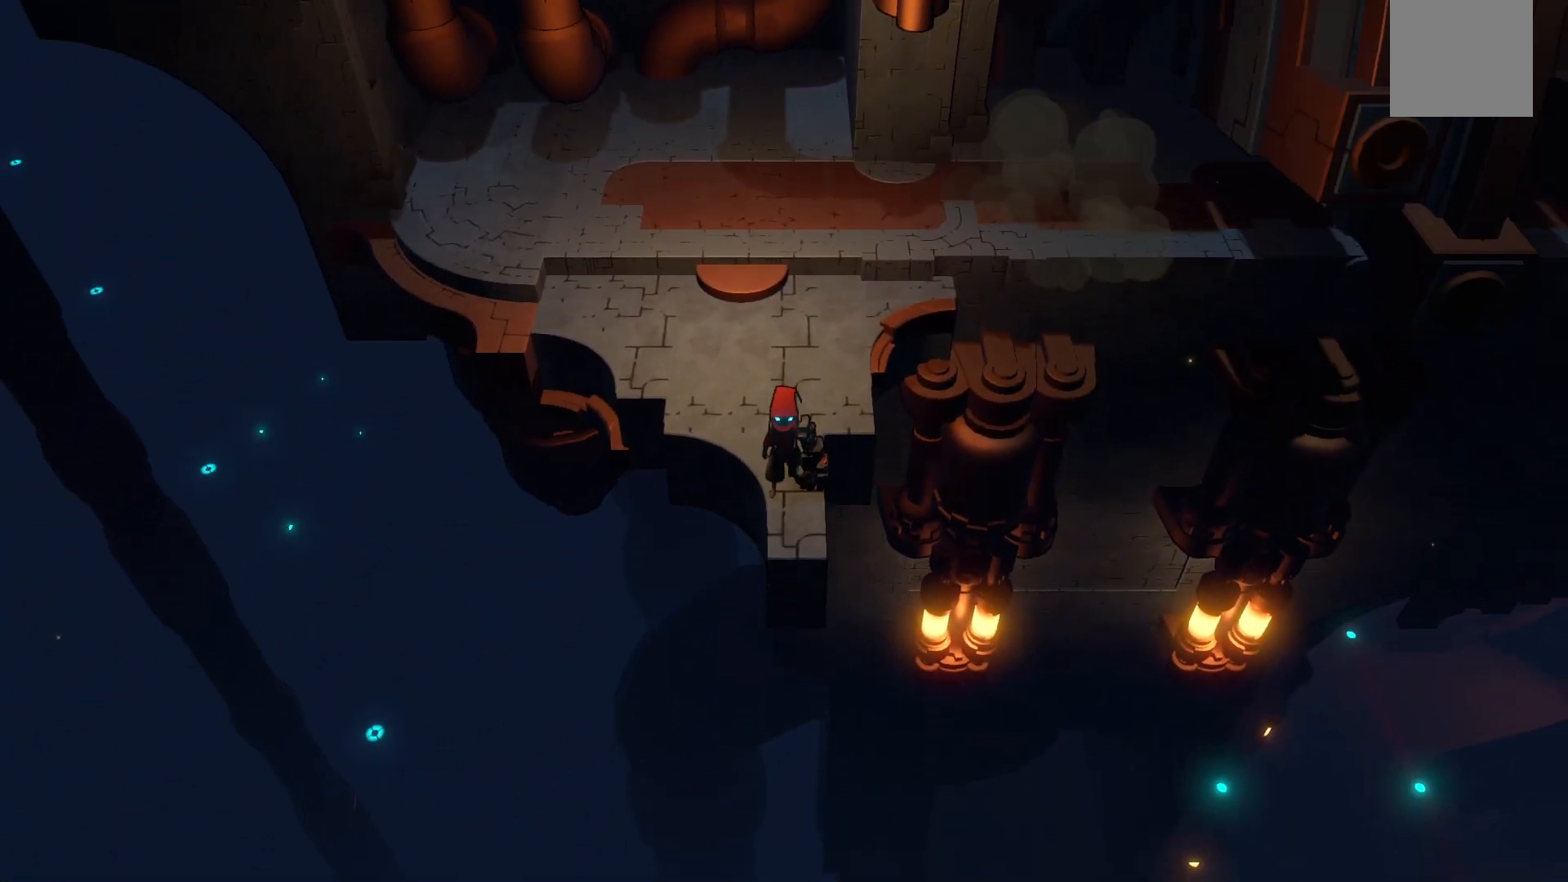
{"buttons": [], "left_stick": "center", "right_stick": "center", "events": [[17, "left_stick", "center"], [217, "left_stick", "down"], [383, "left_stick", "center"]]}
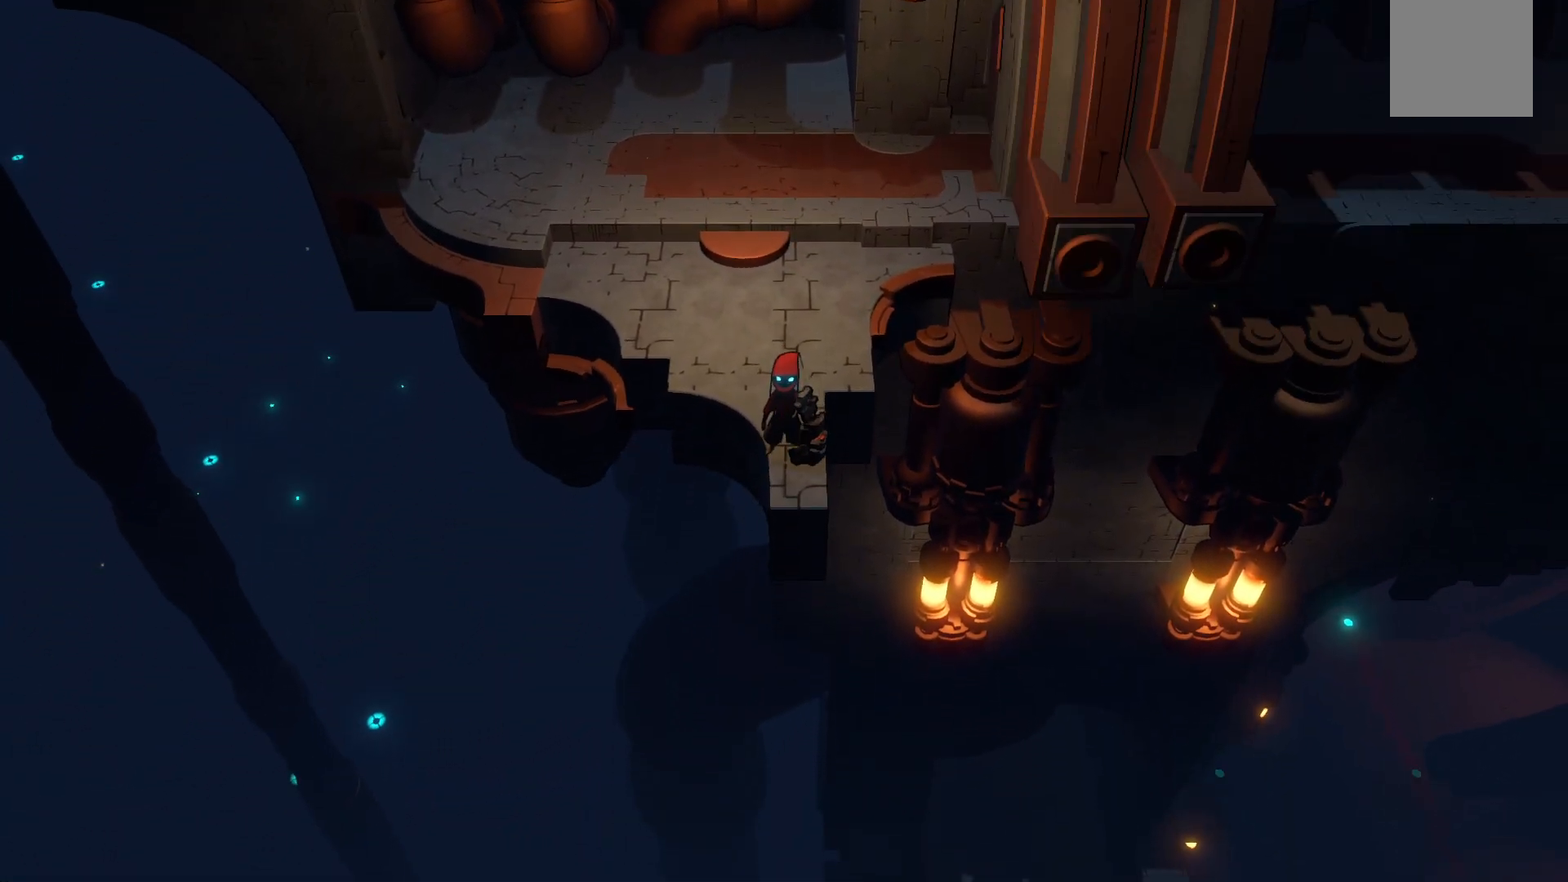
{"buttons": [], "left_stick": "center", "right_stick": "center", "events": [[117, "left_stick", "down"], [283, "left_stick", "center"]]}
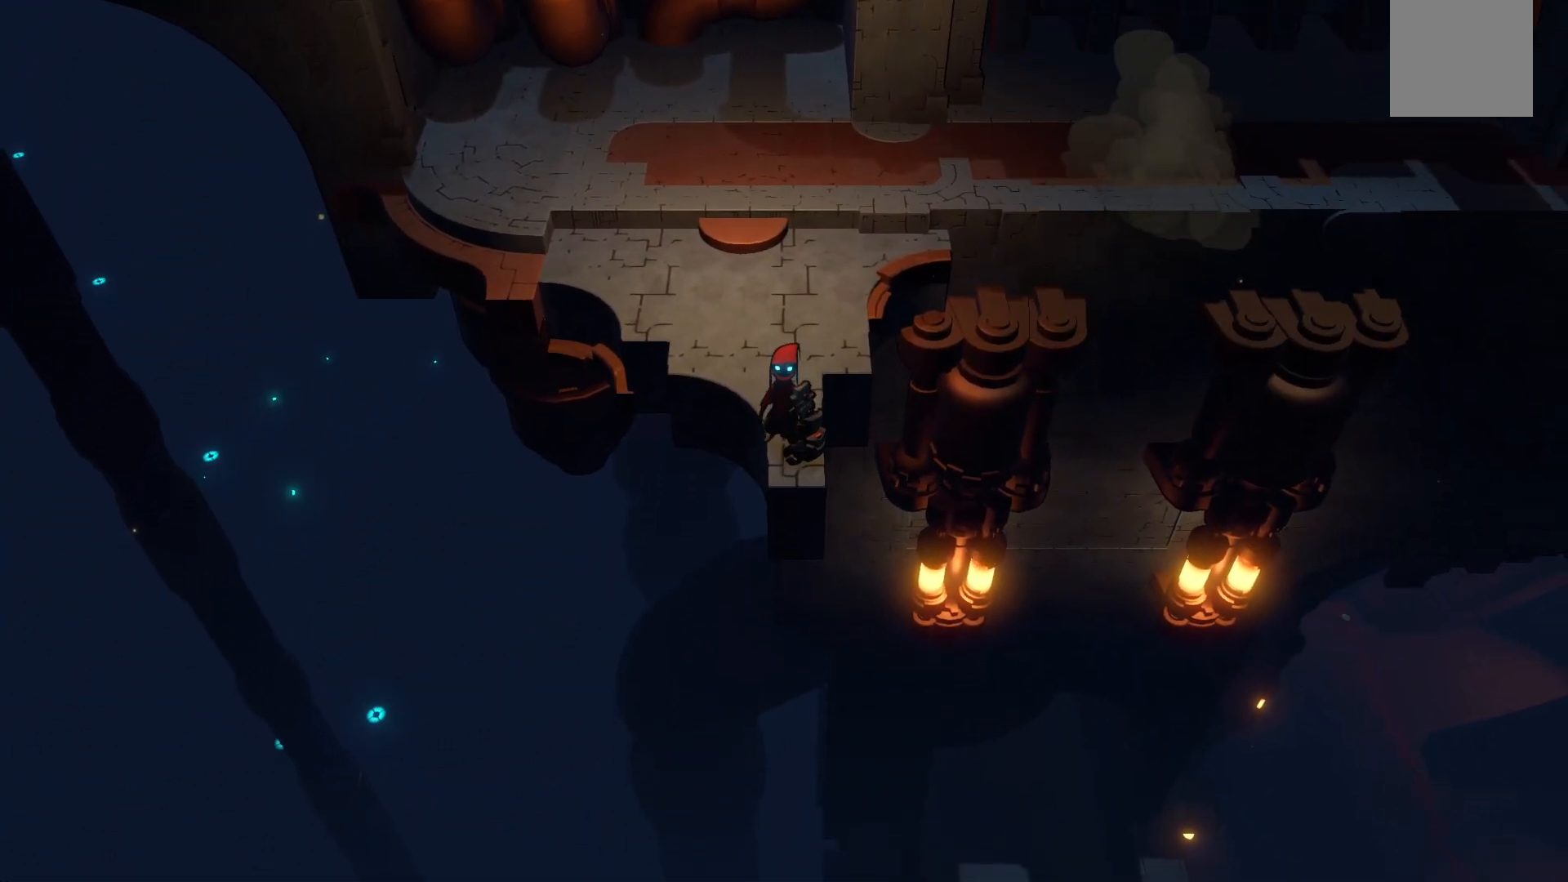
{"buttons": [], "left_stick": "center", "right_stick": "center", "events": [[150, "left_stick", "down"], [300, "left_stick", "center"]]}
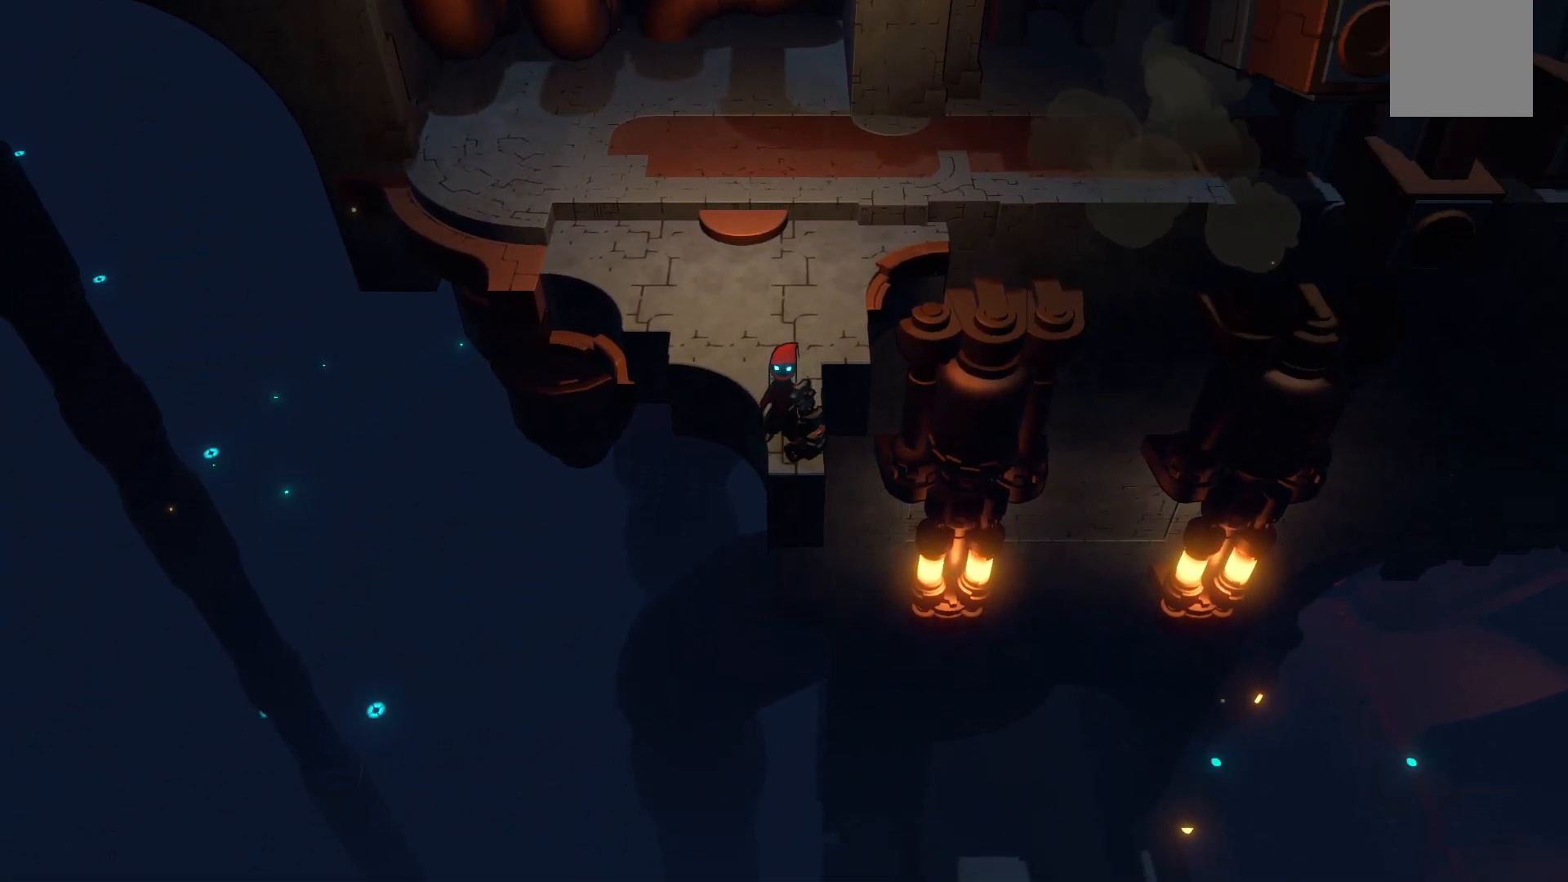
{"buttons": [], "left_stick": "center", "right_stick": "center", "events": [[200, "left_stick", "down"], [350, "left_stick", "center"]]}
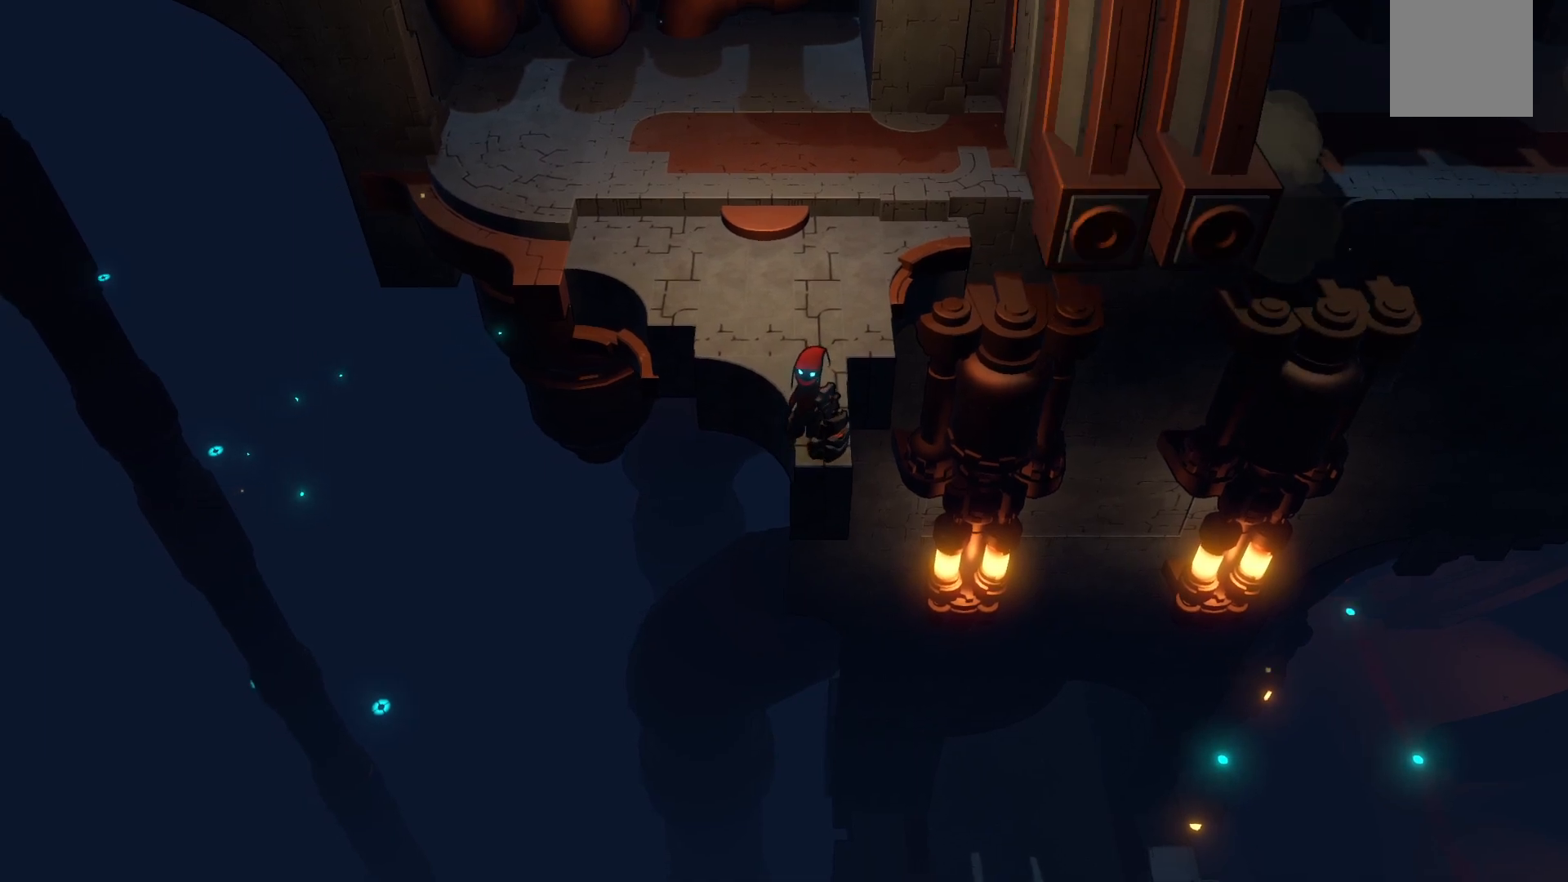
{"buttons": [], "left_stick": "center", "right_stick": "center", "events": []}
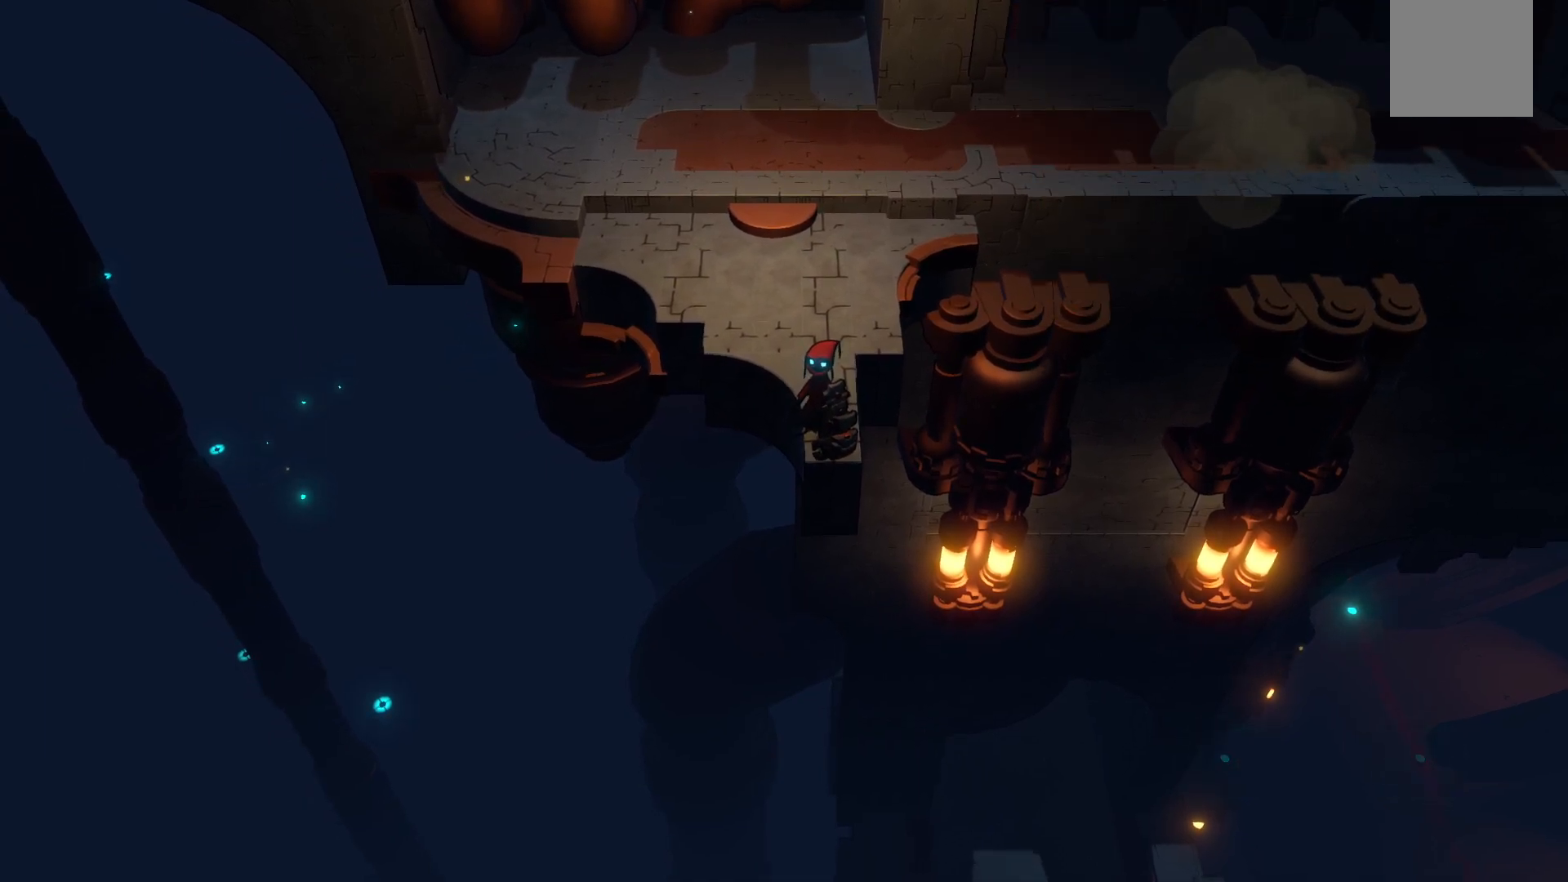
{"buttons": [], "left_stick": "center", "right_stick": "center", "events": []}
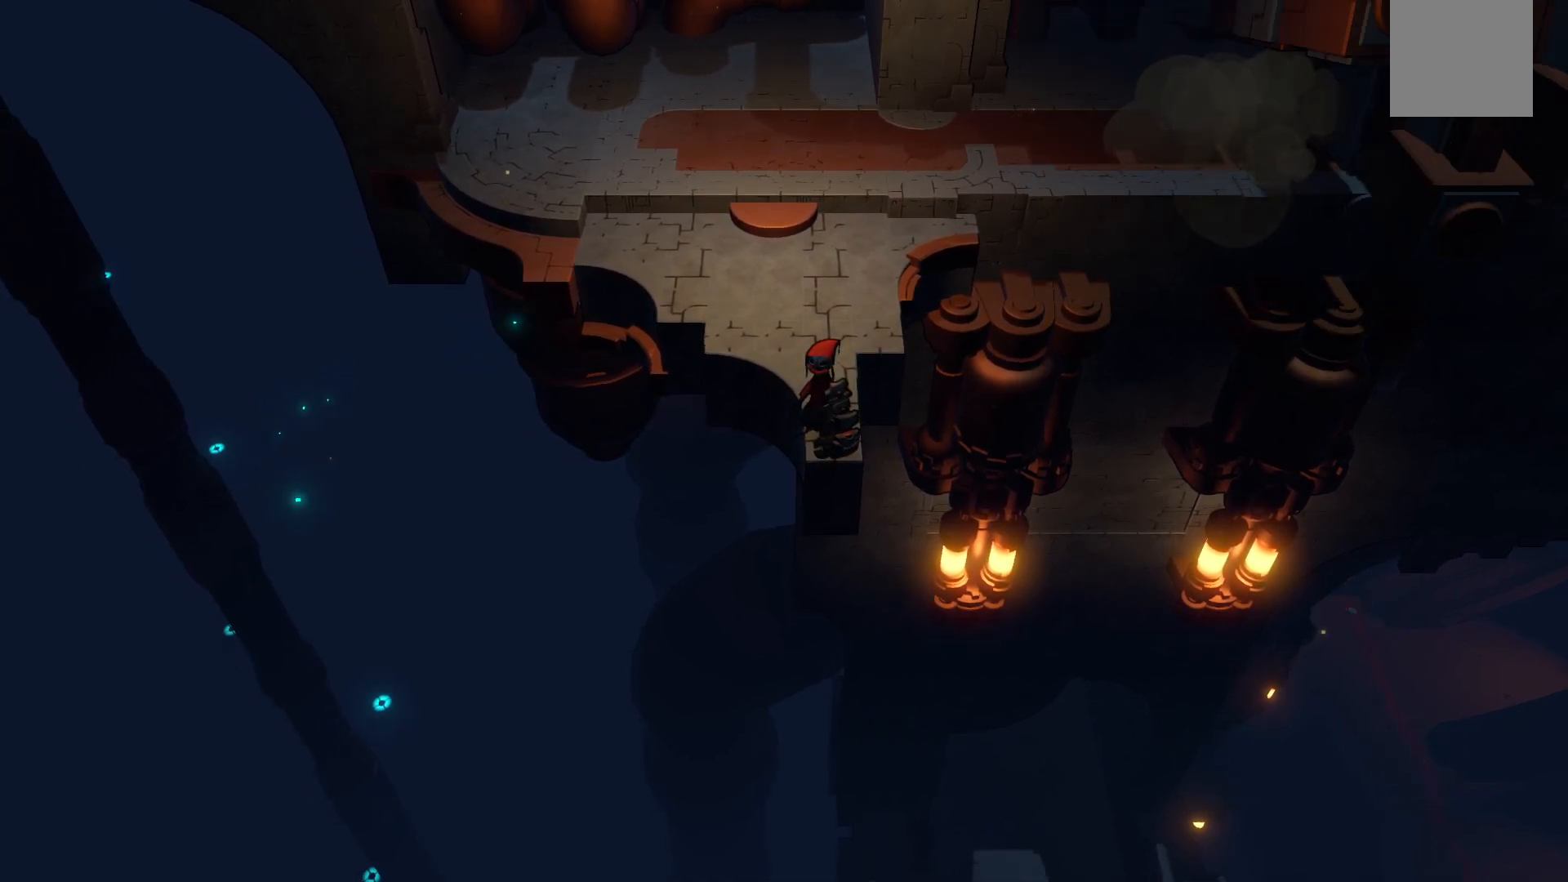
{"buttons": [], "left_stick": "center", "right_stick": "center", "events": []}
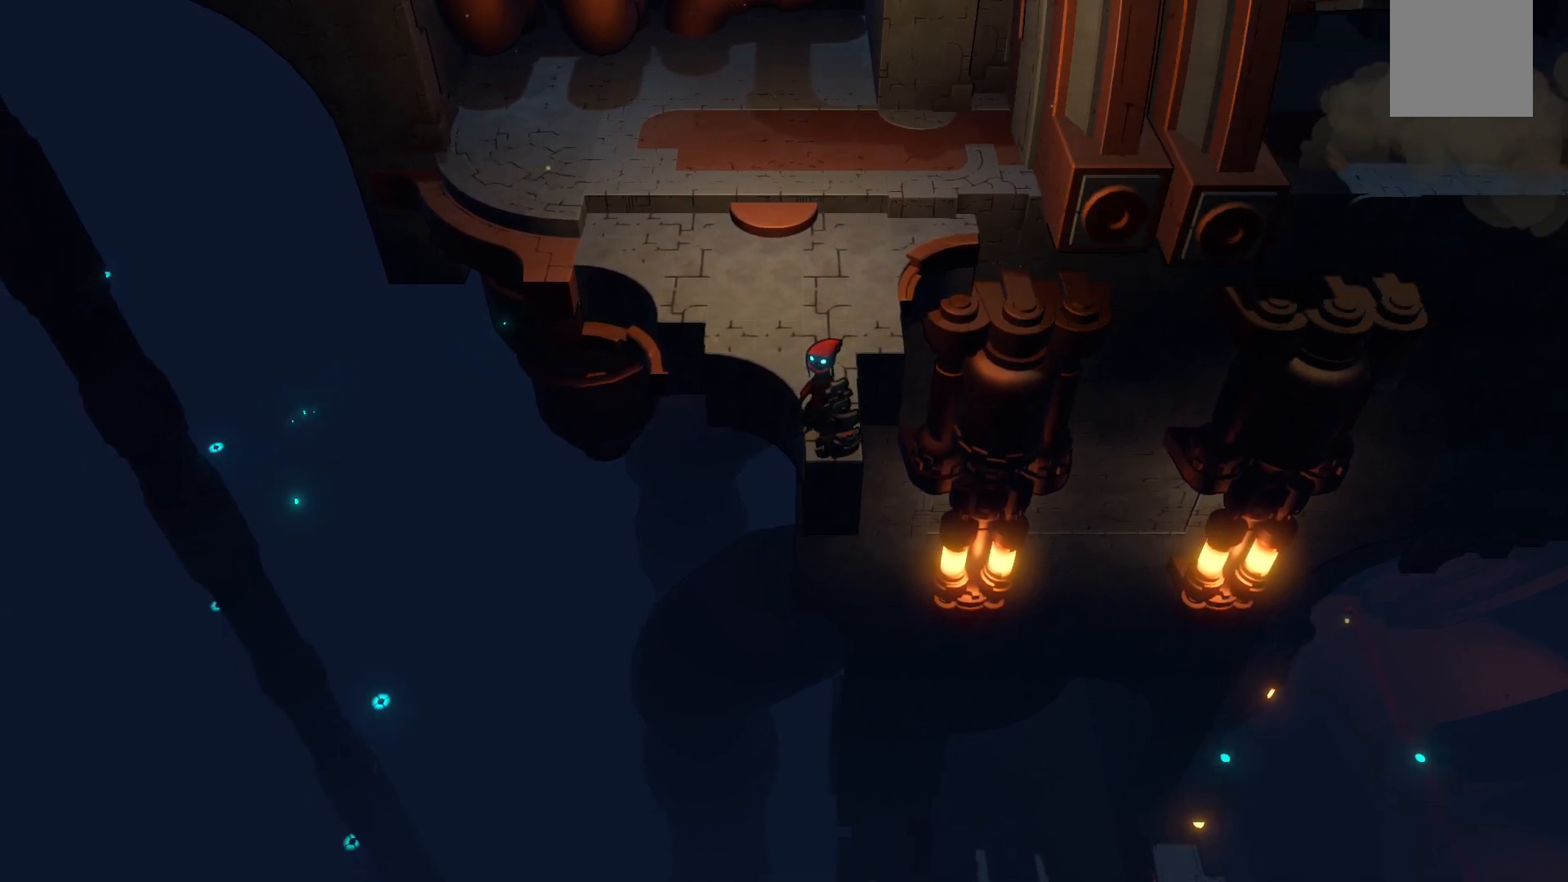
{"buttons": [], "left_stick": "center", "right_stick": "center", "events": []}
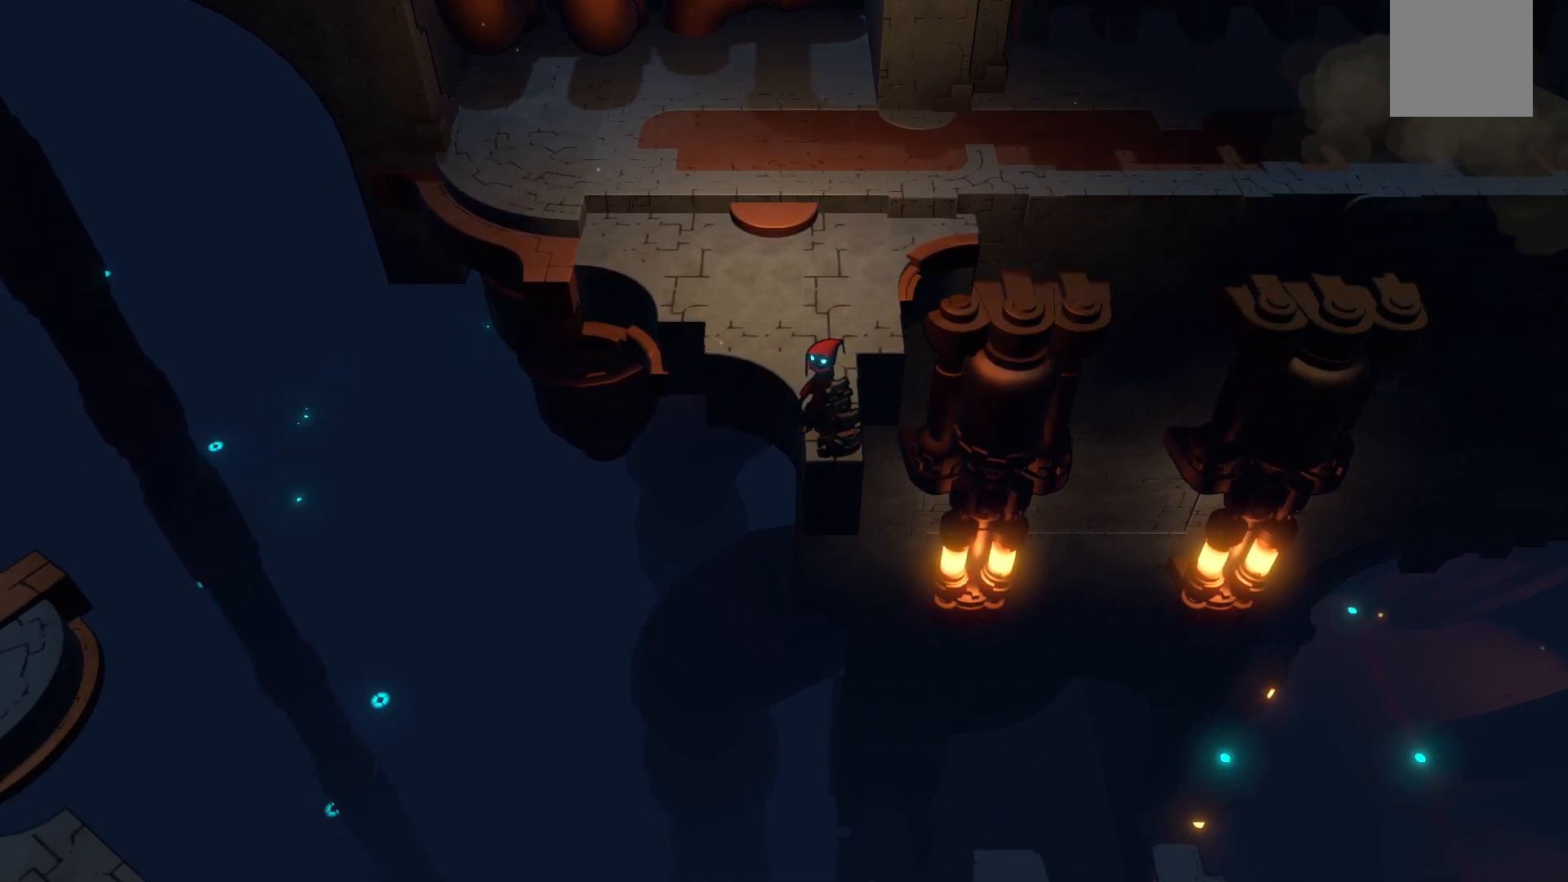
{"buttons": [], "left_stick": "center", "right_stick": "center", "events": []}
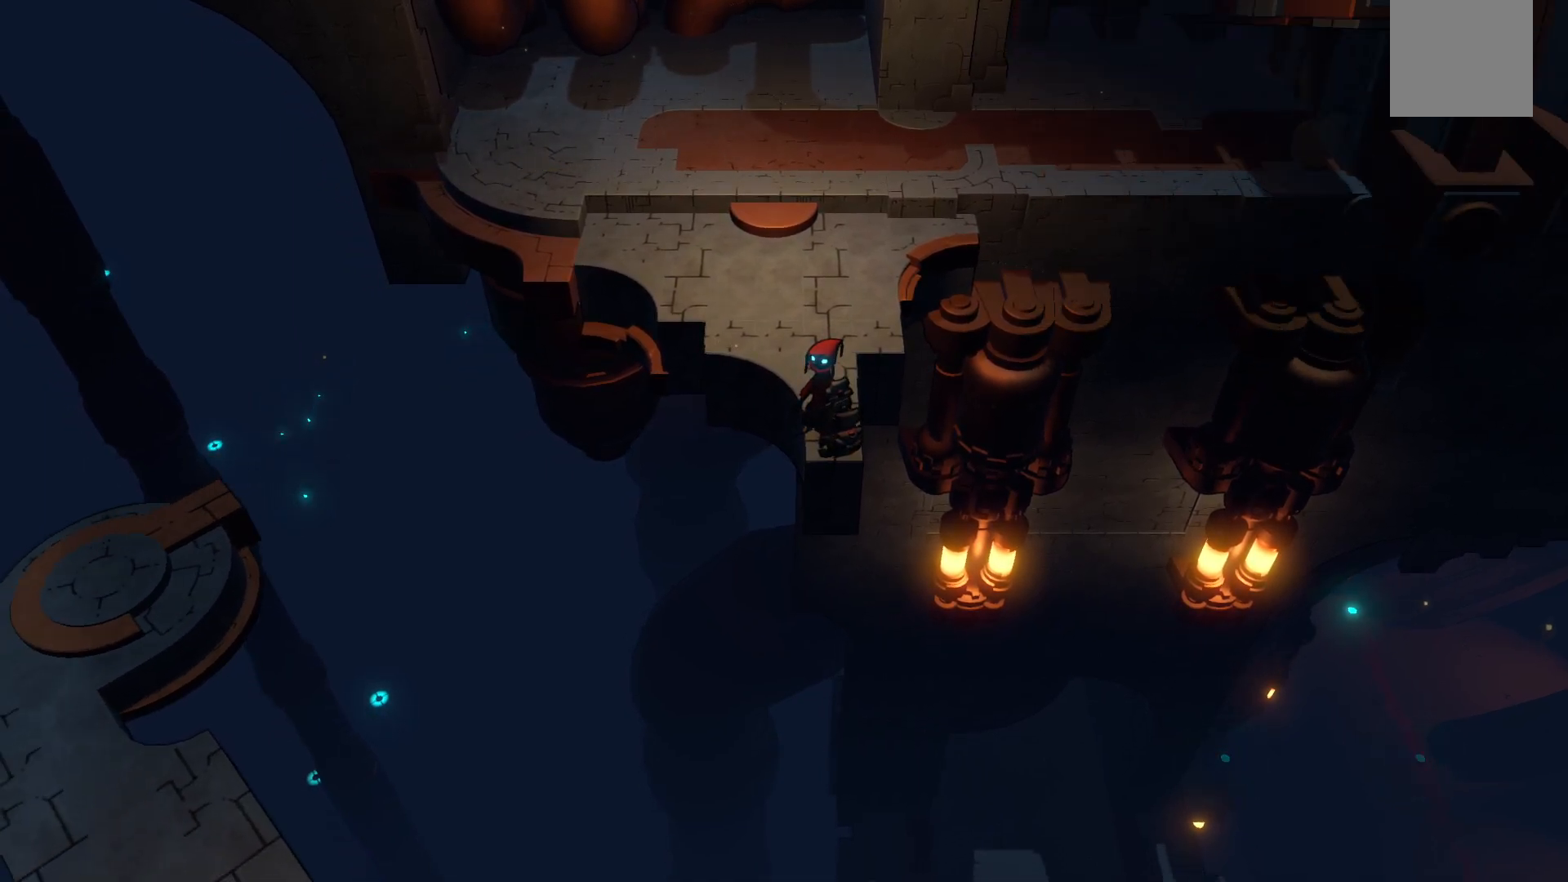
{"buttons": [], "left_stick": "center", "right_stick": "center", "events": []}
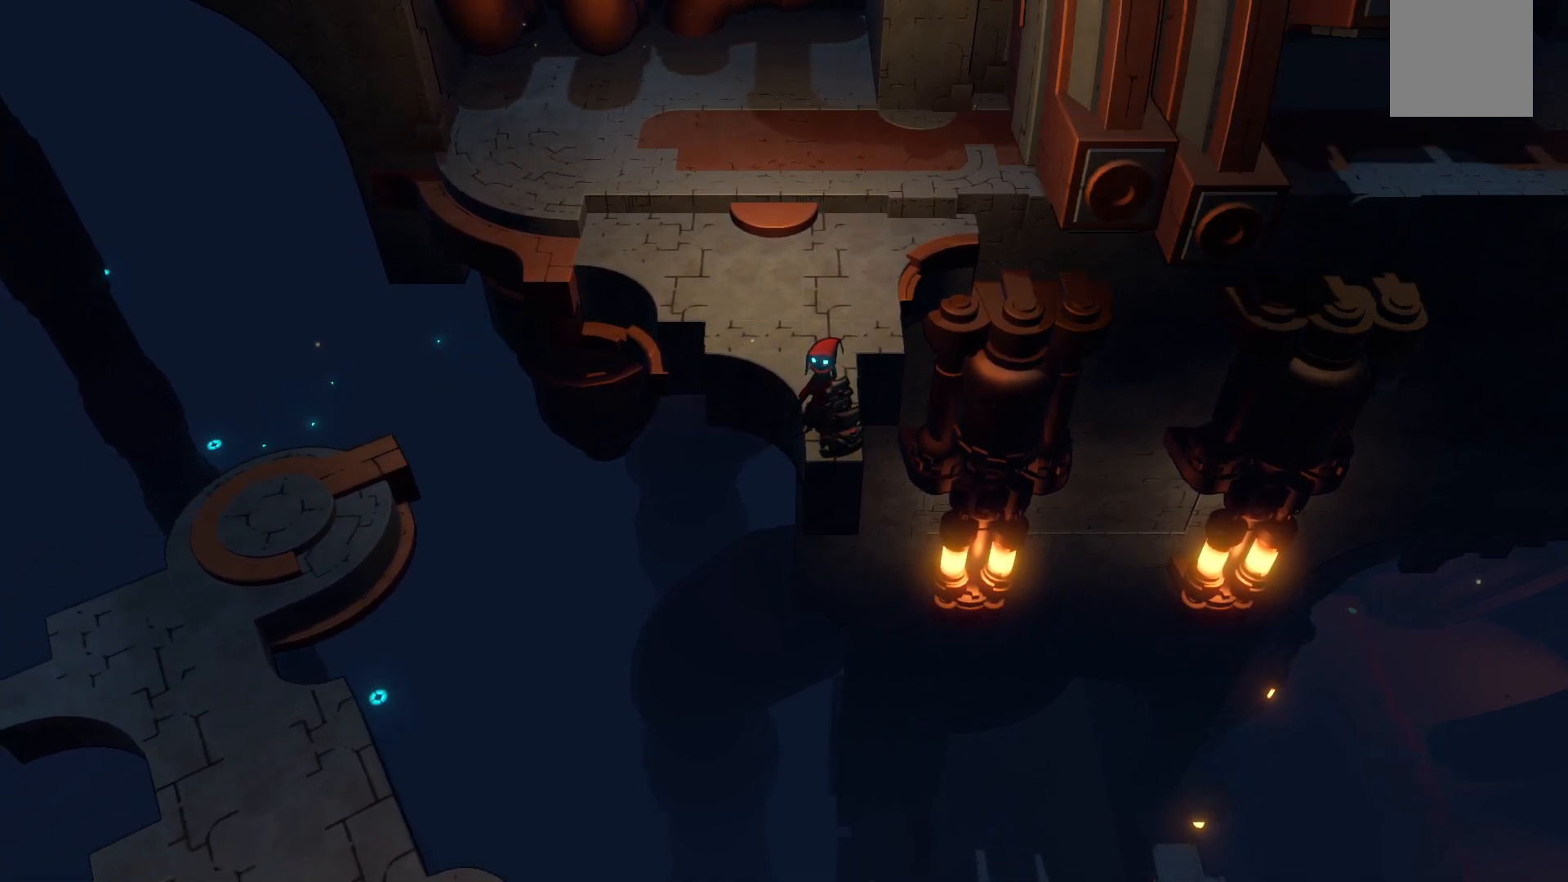
{"buttons": [], "left_stick": "center", "right_stick": "center", "events": []}
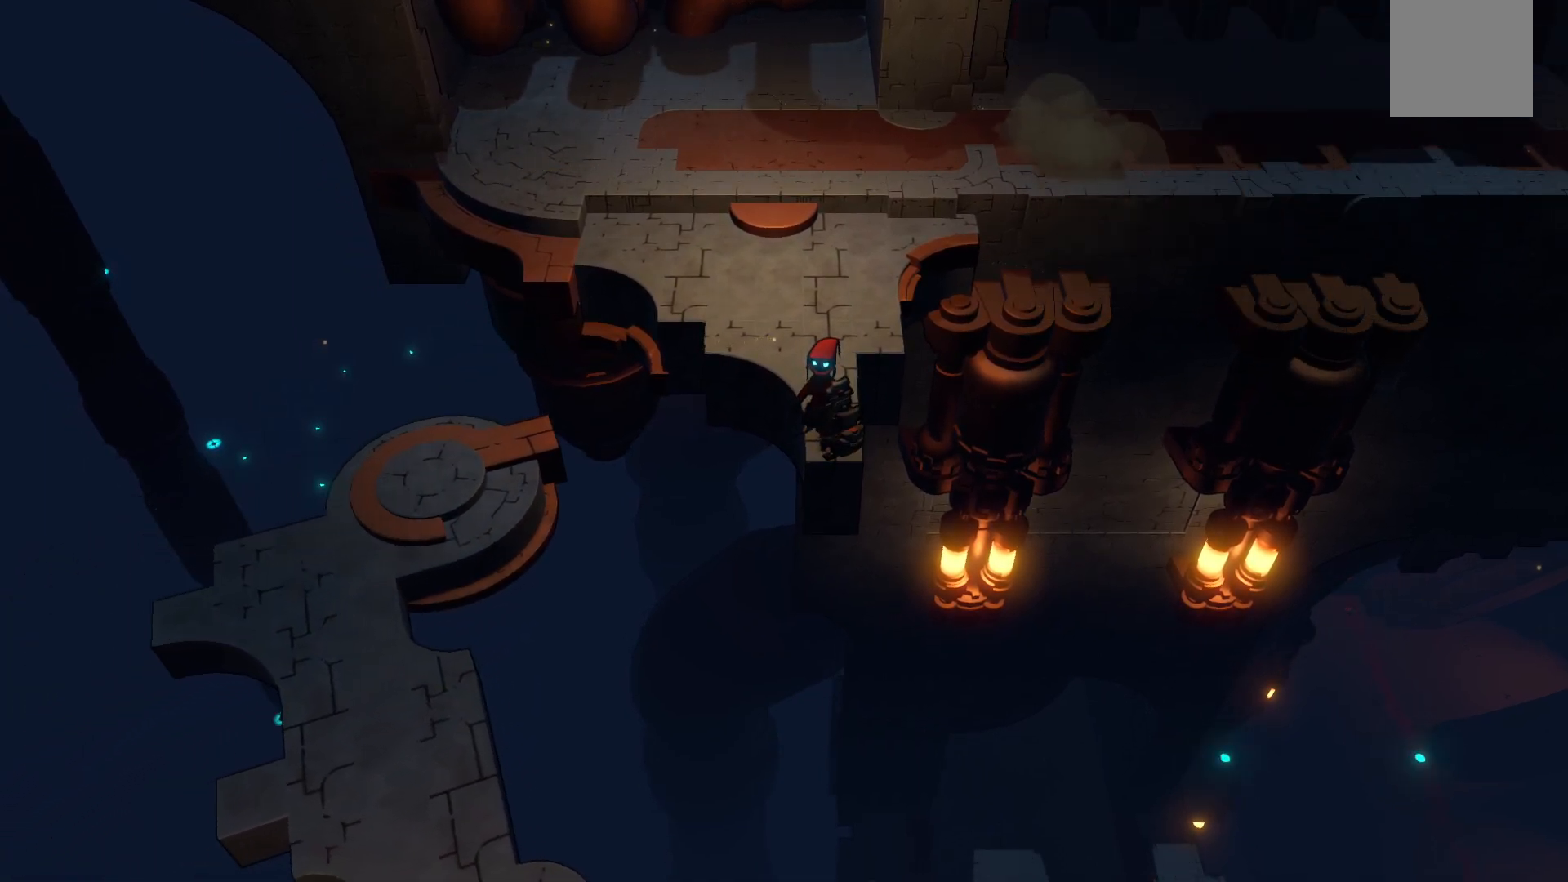
{"buttons": [], "left_stick": "center", "right_stick": "center", "events": []}
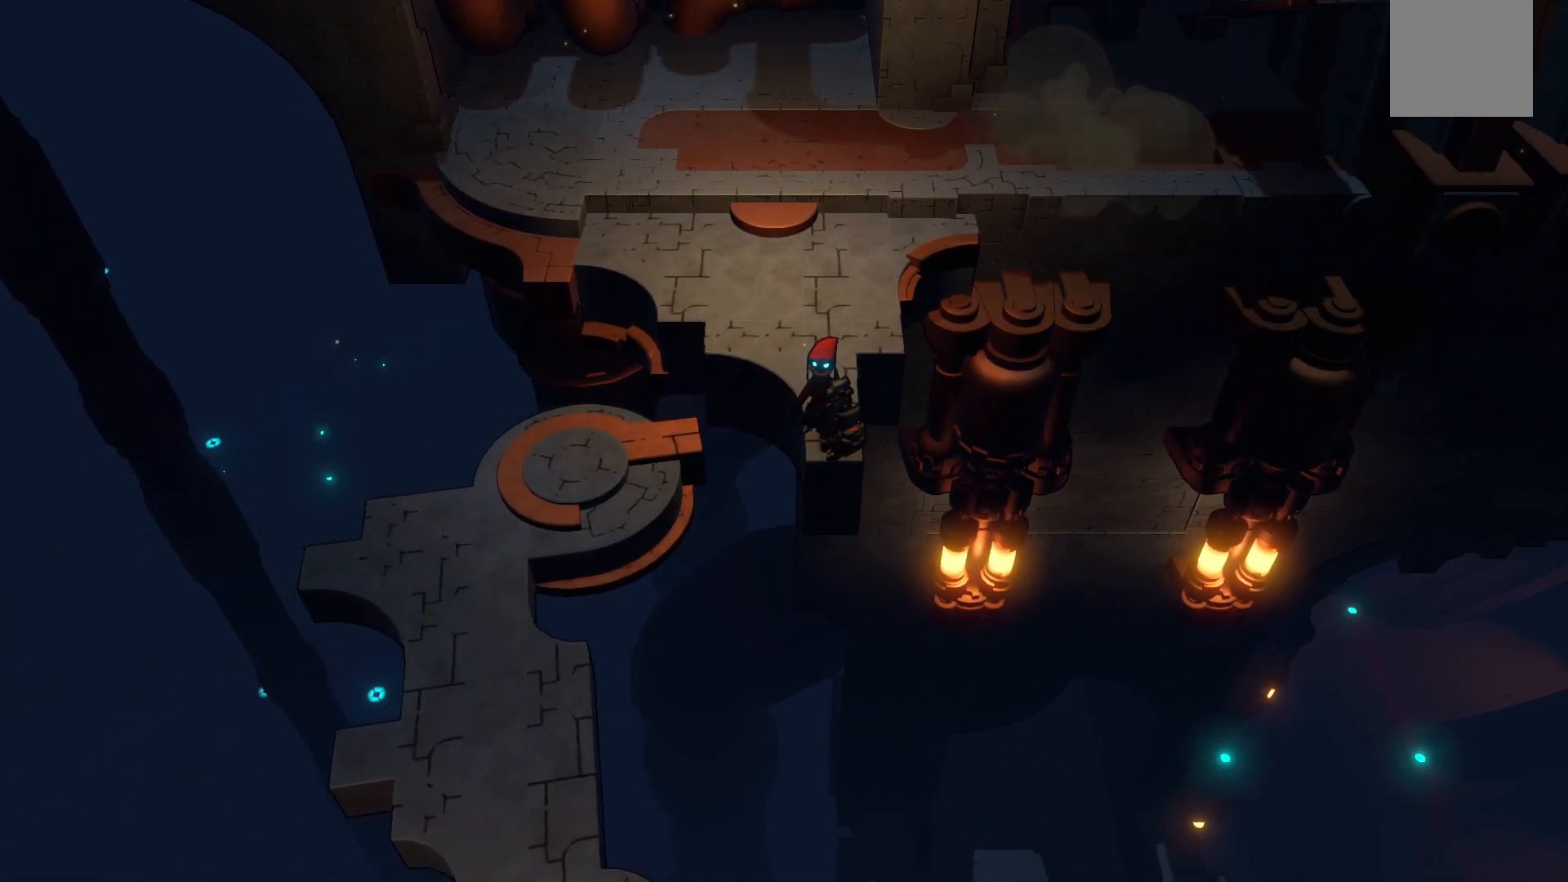
{"buttons": [], "left_stick": "left", "right_stick": "center", "events": [[133, "left_stick", "left"]]}
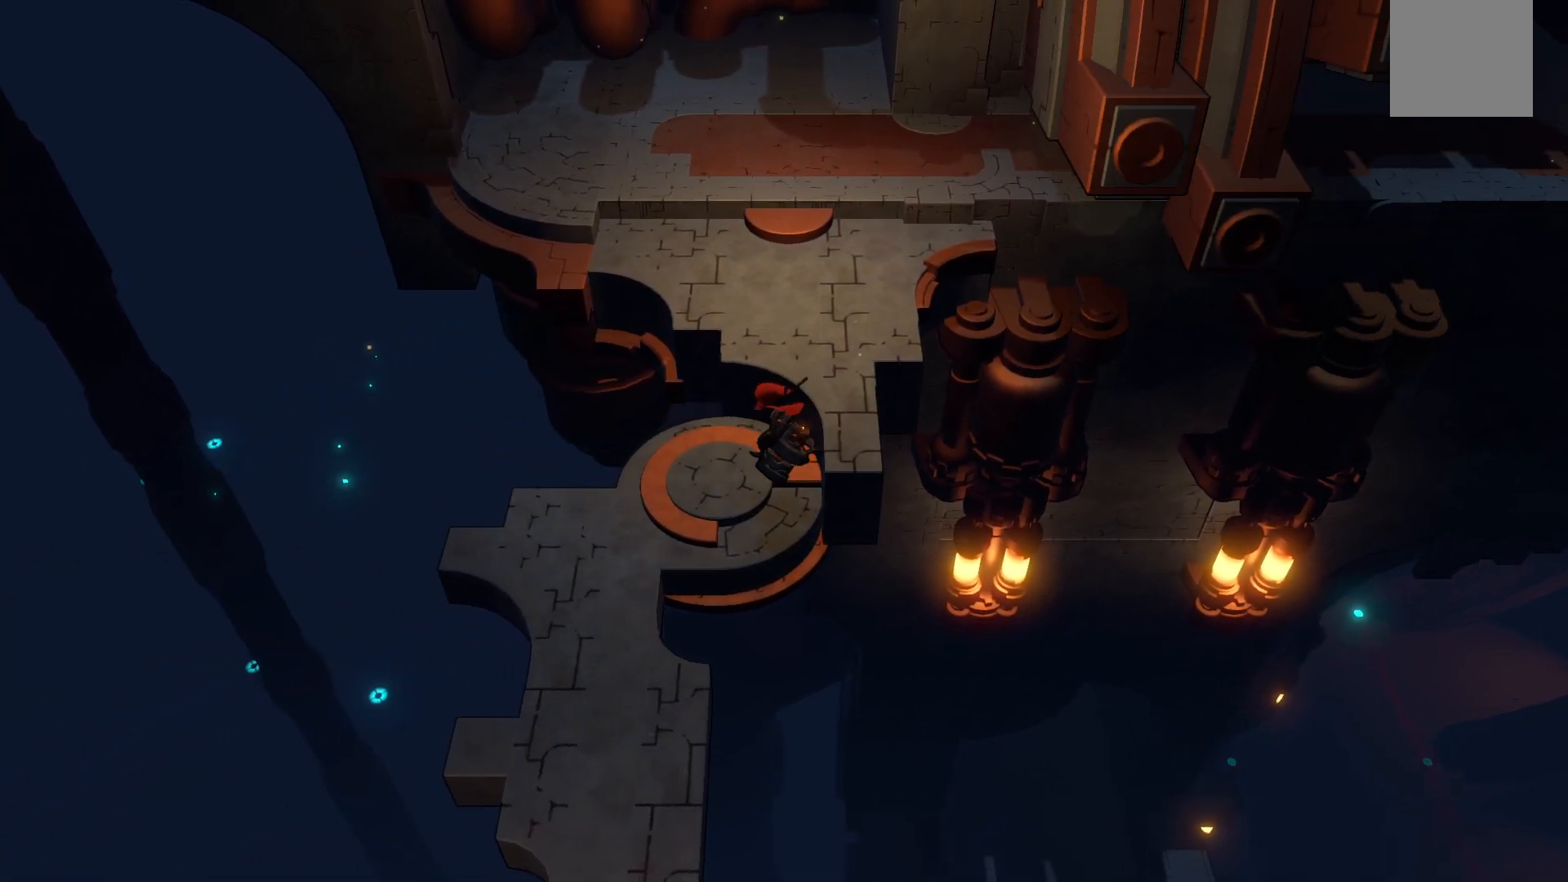
{"buttons": [], "left_stick": "down-left", "right_stick": "center", "events": [[283, "left_stick", "down-left"]]}
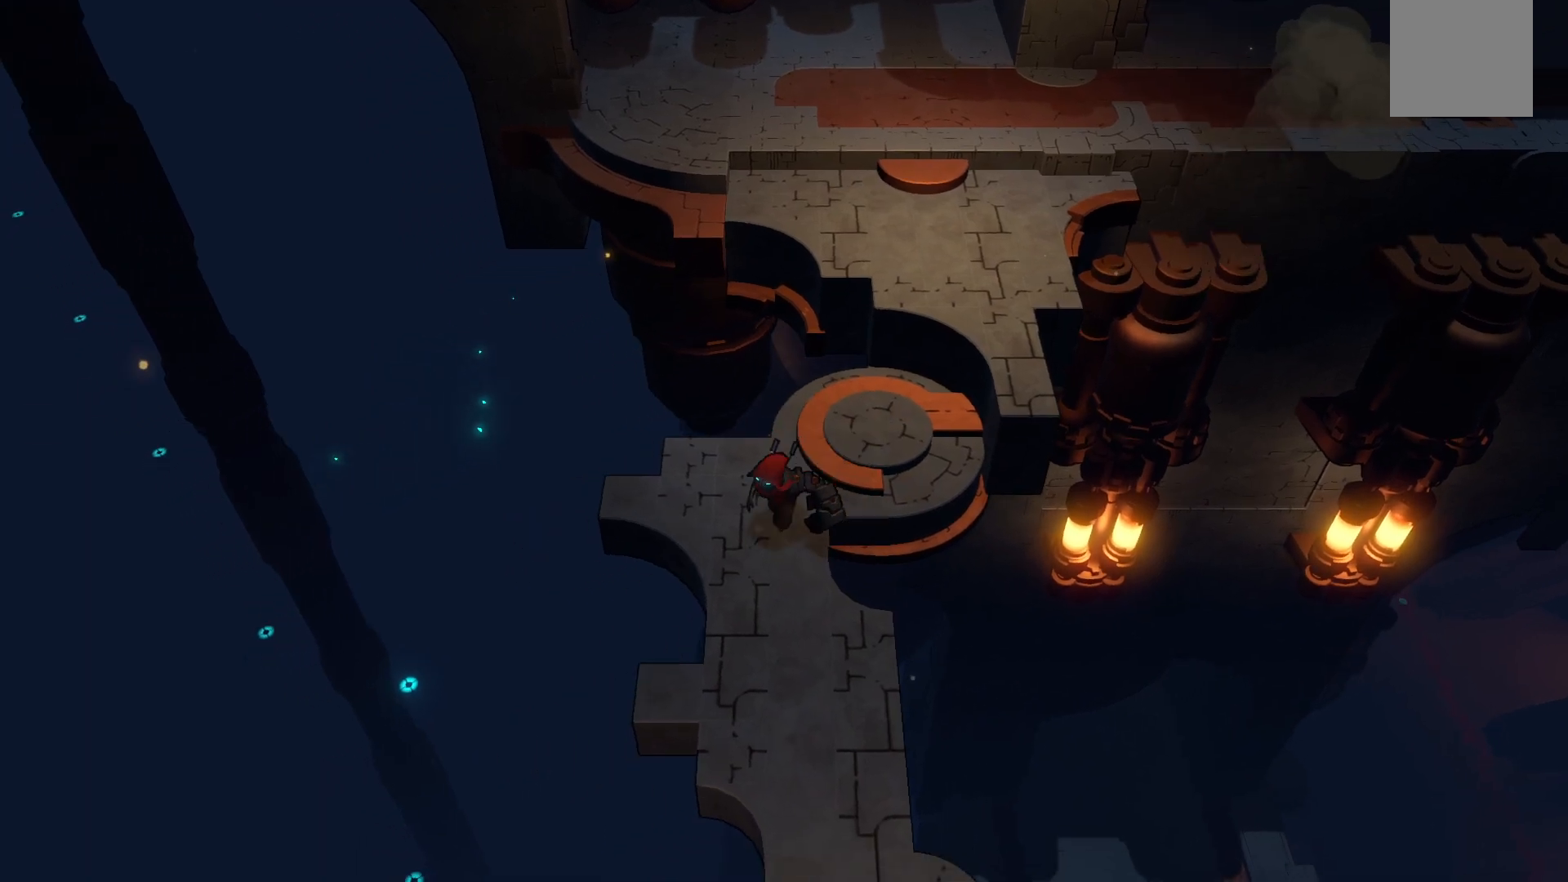
{"buttons": [], "left_stick": "down", "right_stick": "center", "events": [[83, "left_stick", "down"]]}
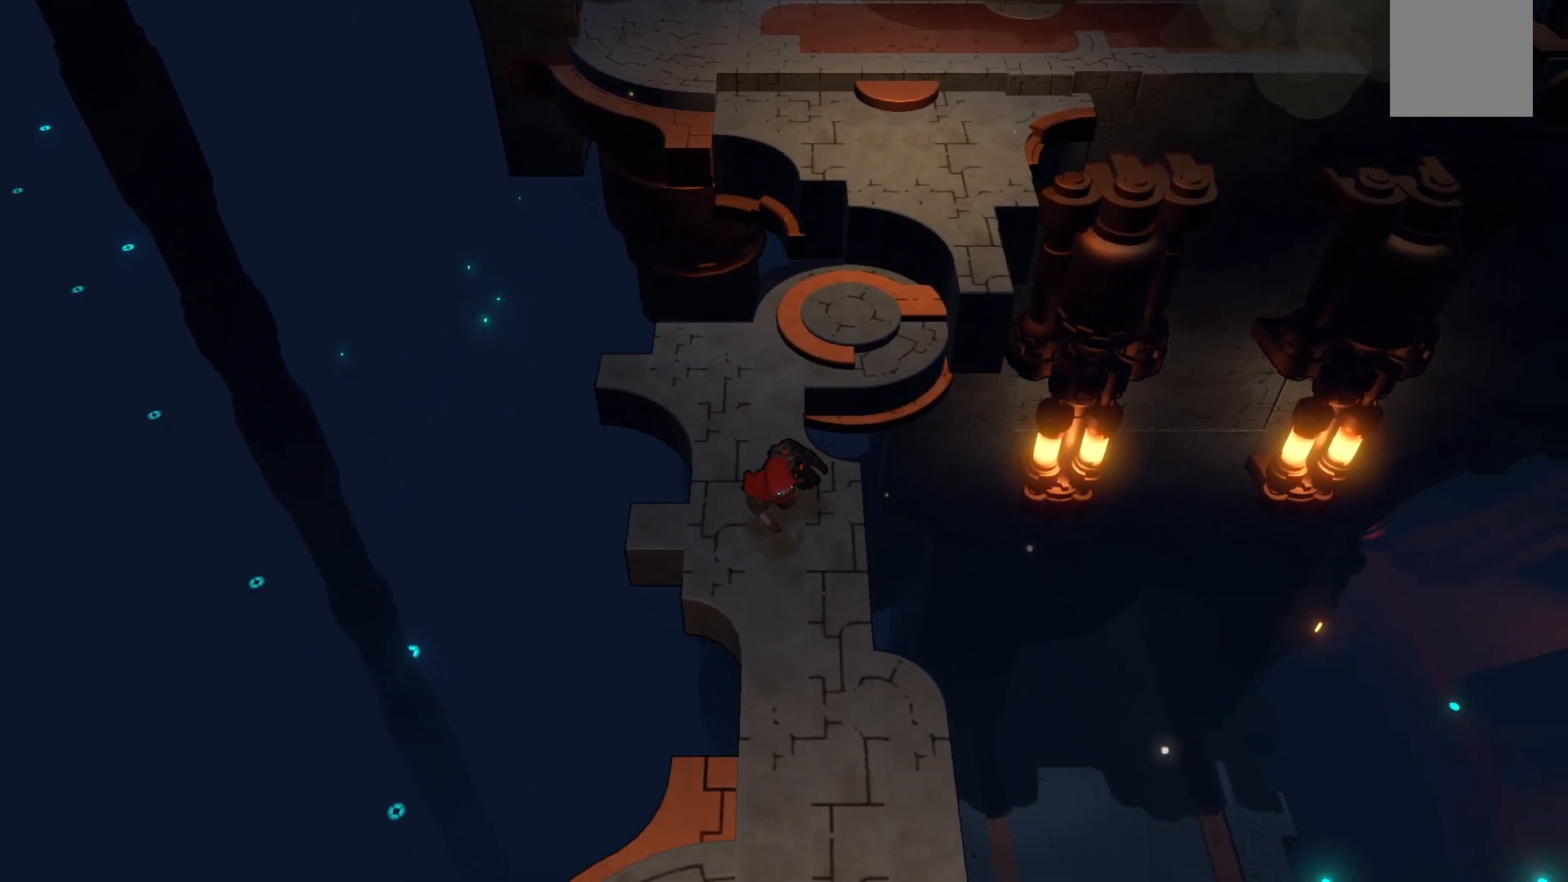
{"buttons": [], "left_stick": "down", "right_stick": "center", "events": []}
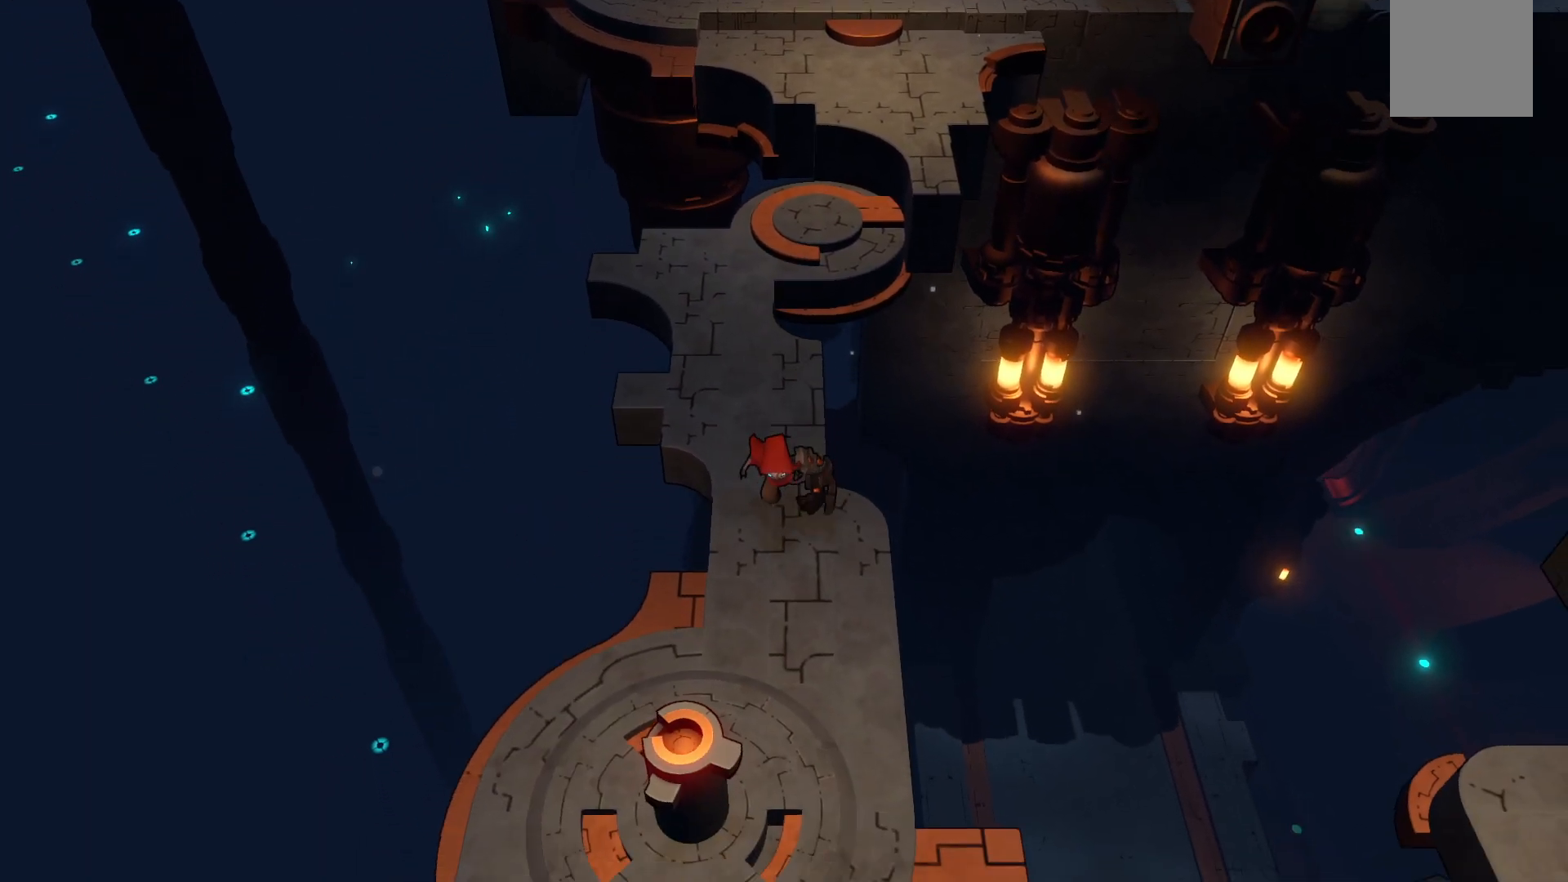
{"buttons": [], "left_stick": "down", "right_stick": "center", "events": []}
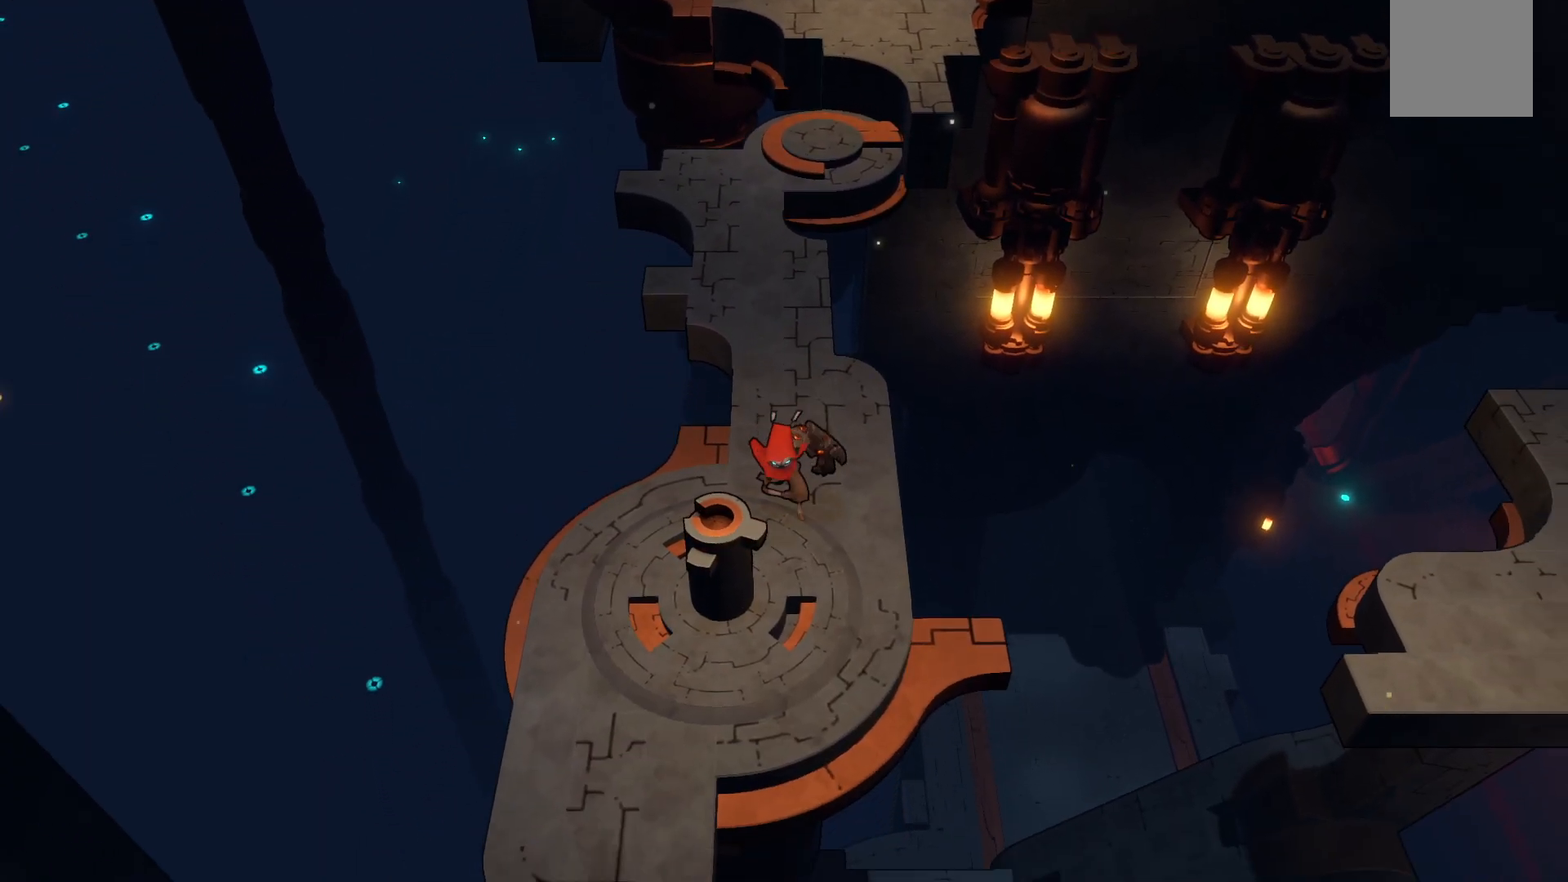
{"buttons": [], "left_stick": "down", "right_stick": "center", "events": []}
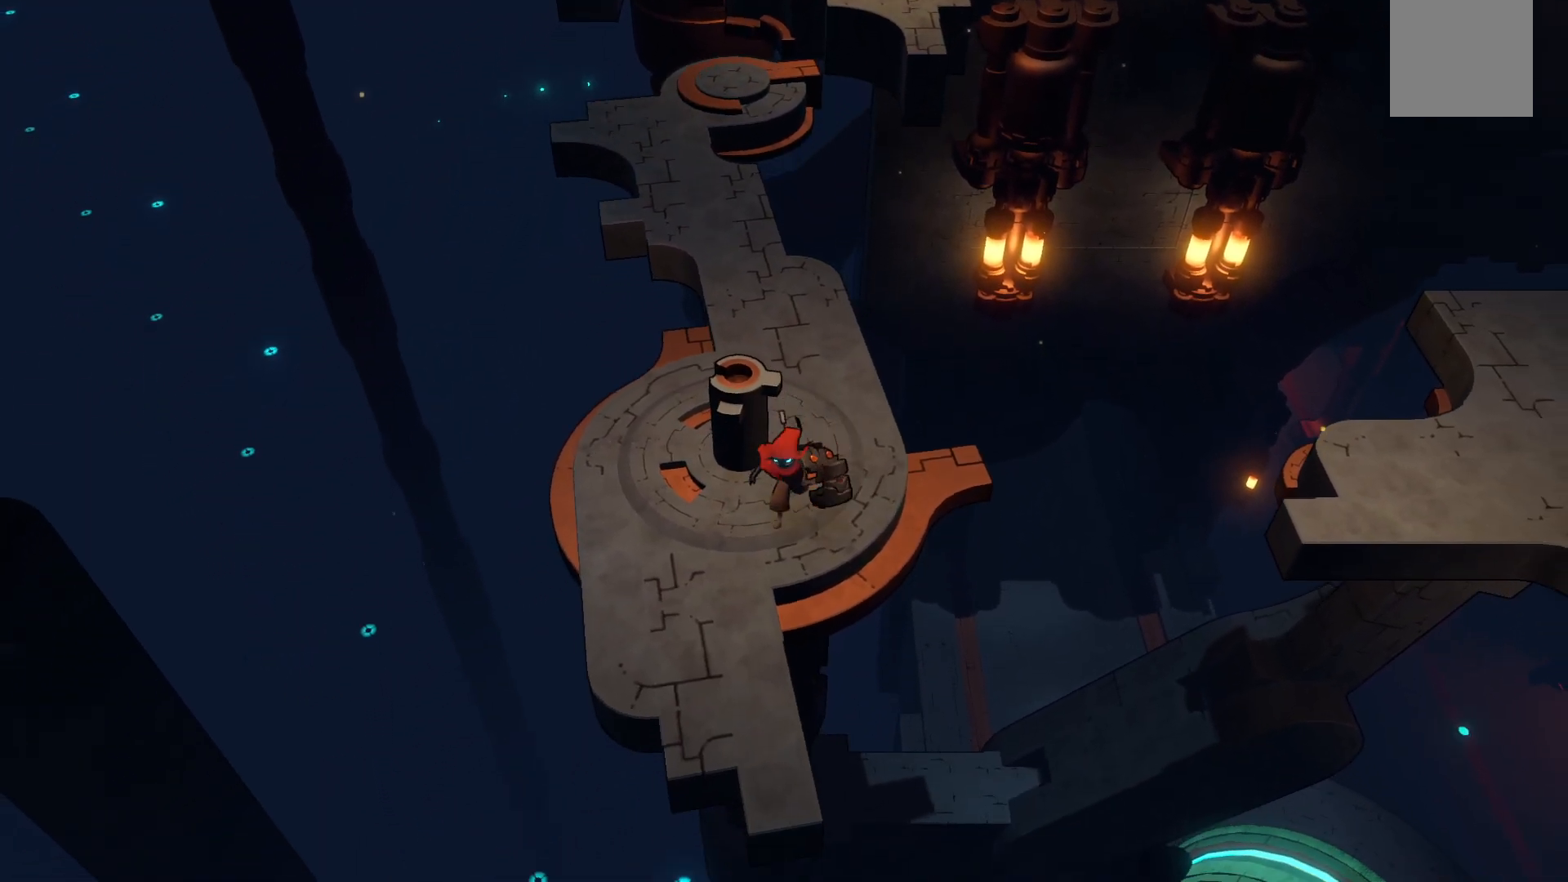
{"buttons": [], "left_stick": "center", "right_stick": "center", "events": [[83, "left_stick", "down-left"], [300, "left_stick", "center"]]}
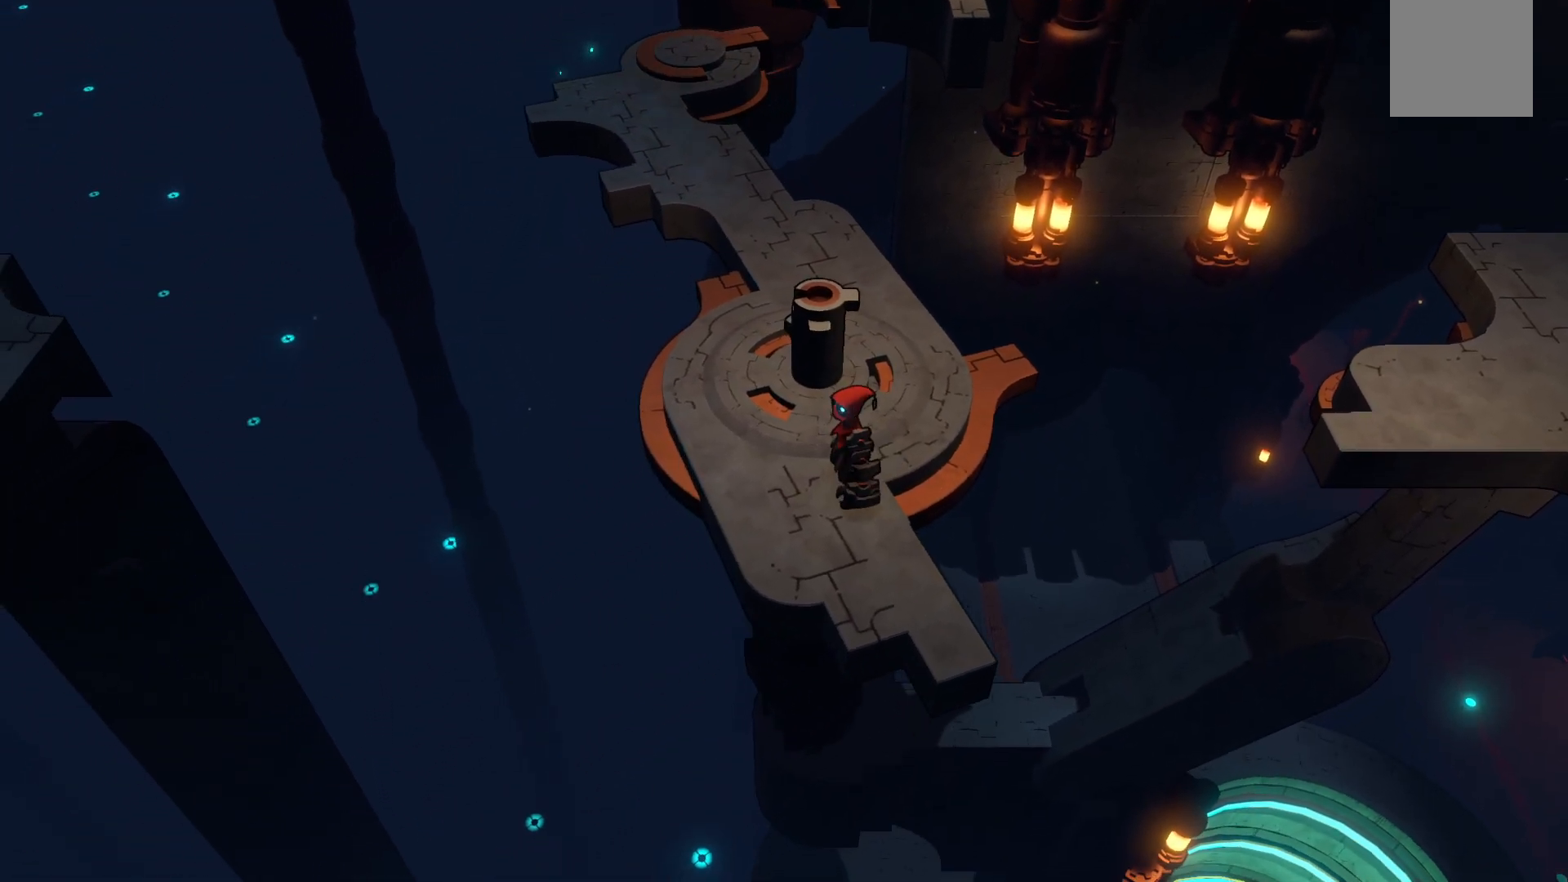
{"buttons": [], "left_stick": "center", "right_stick": "center", "events": [[33, "left_stick", "down"], [283, "left_stick", "center"]]}
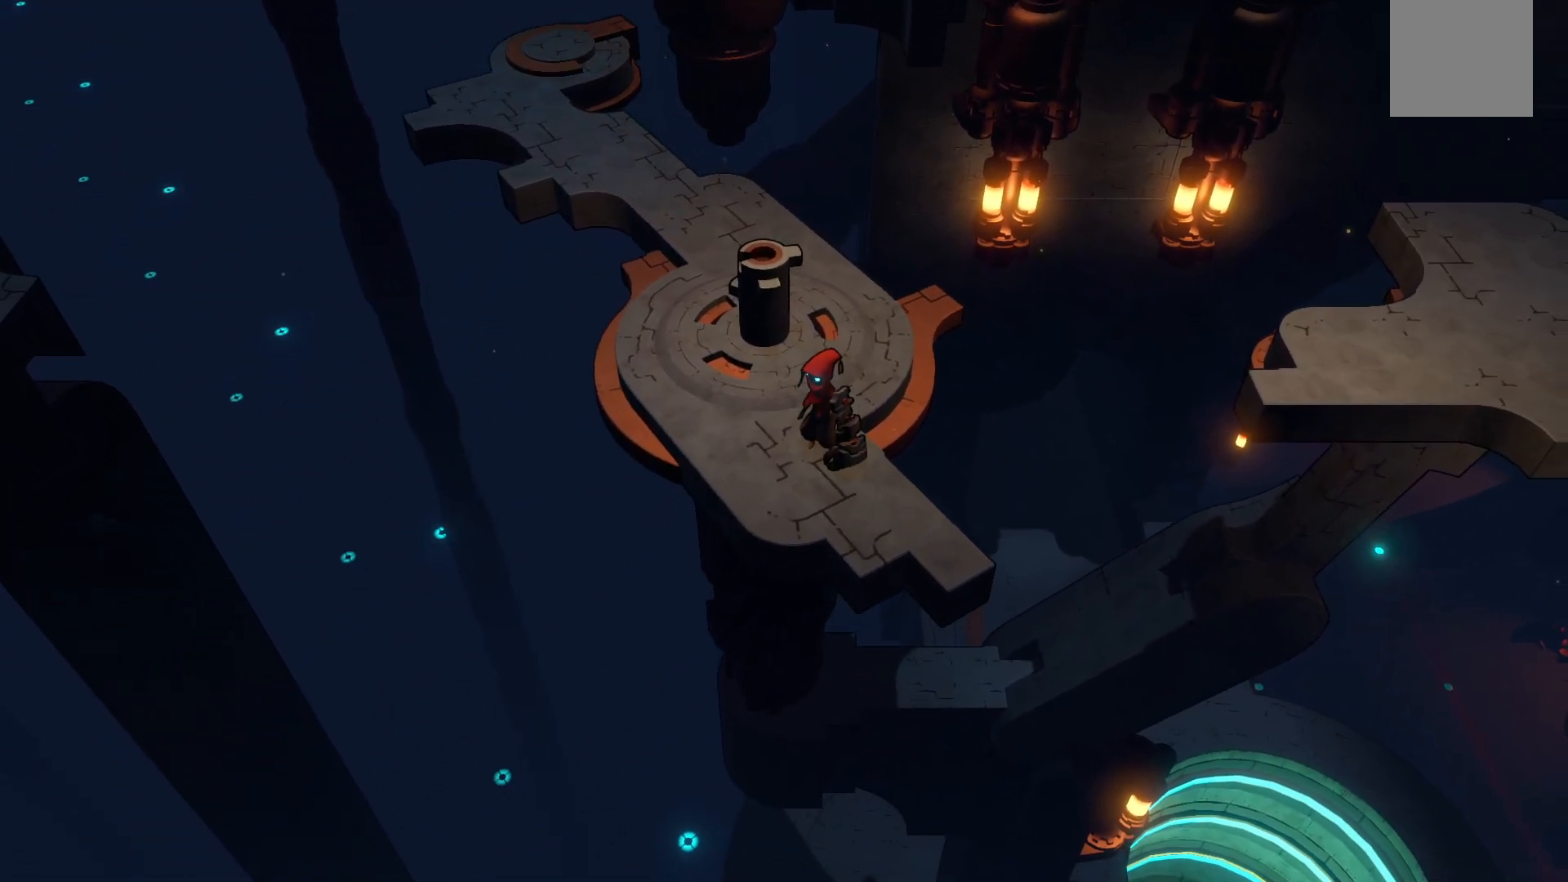
{"buttons": [], "left_stick": "center", "right_stick": "center", "events": [[200, "left_stick", "down"], [383, "left_stick", "center"]]}
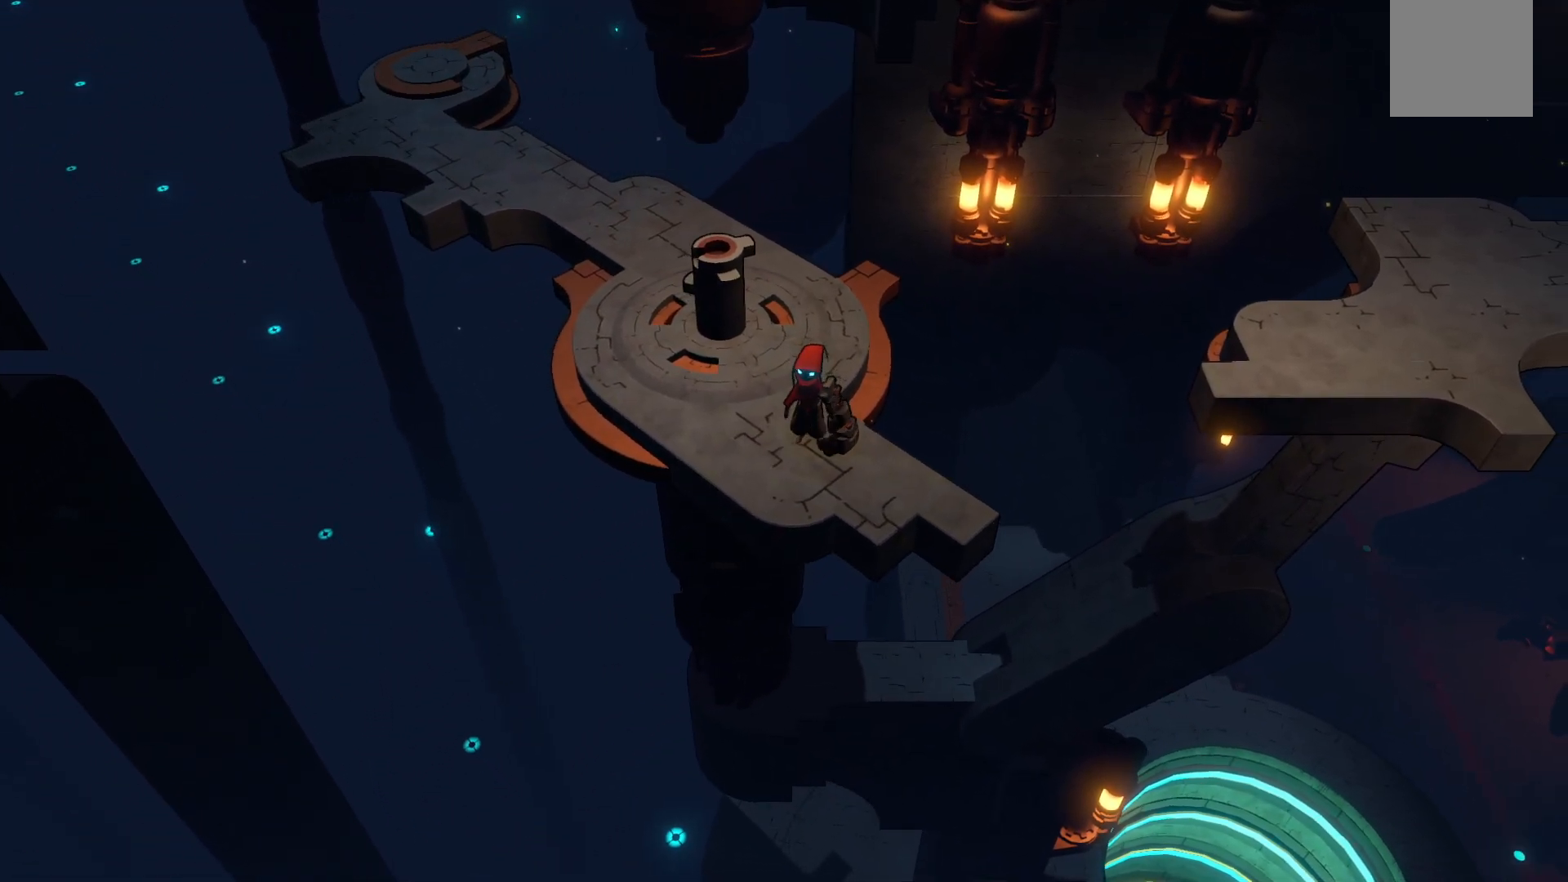
{"buttons": [], "left_stick": "center", "right_stick": "center", "events": [[150, "left_stick", "right"], [317, "left_stick", "center"]]}
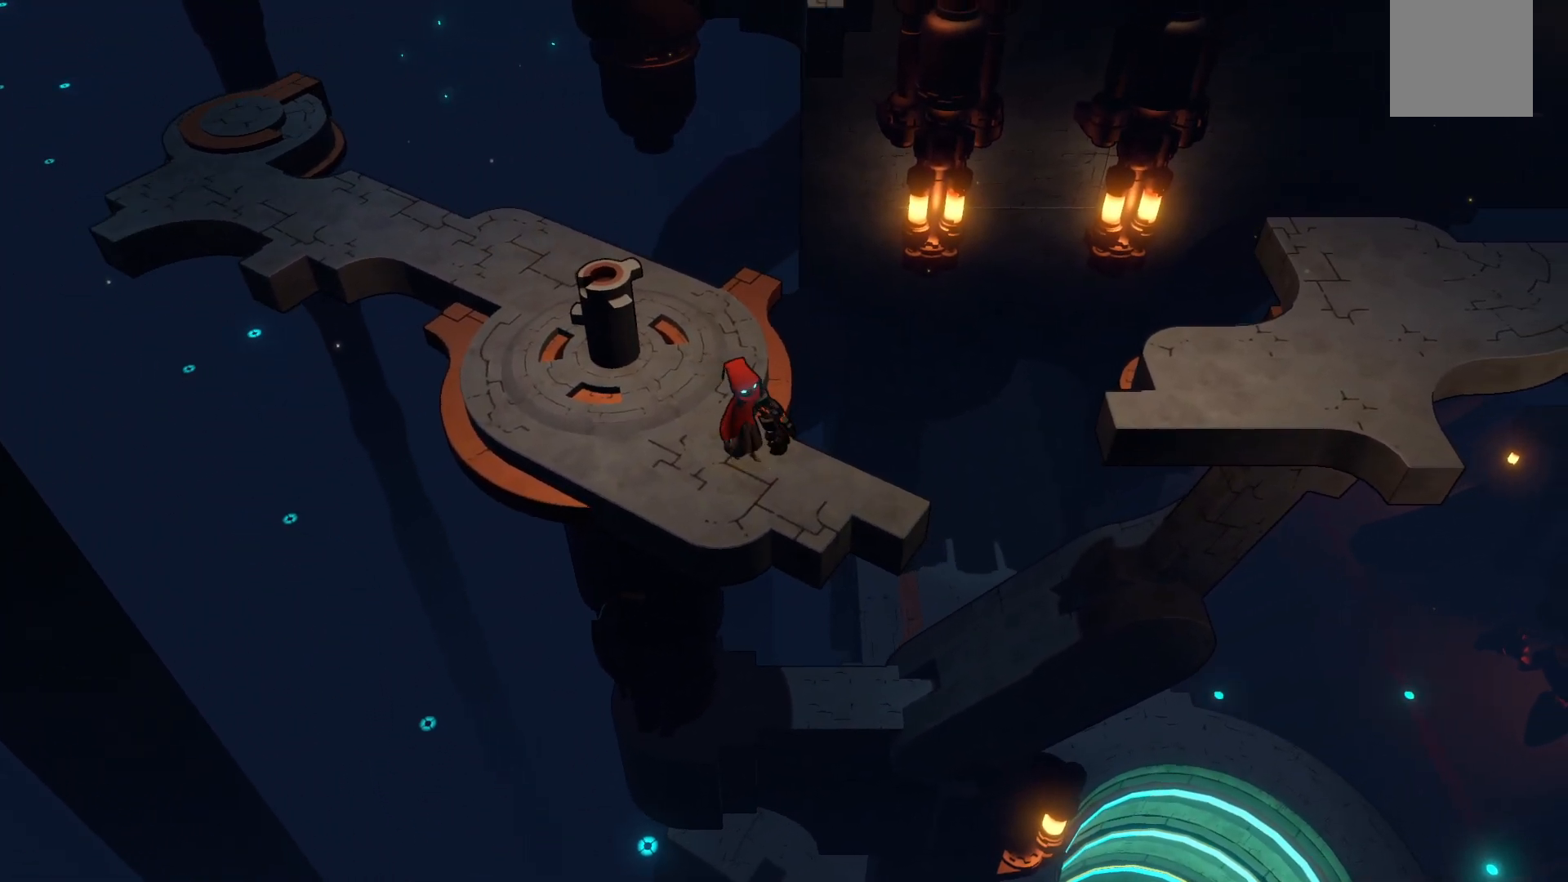
{"buttons": [], "left_stick": "right", "right_stick": "center", "events": [[433, "left_stick", "right"]]}
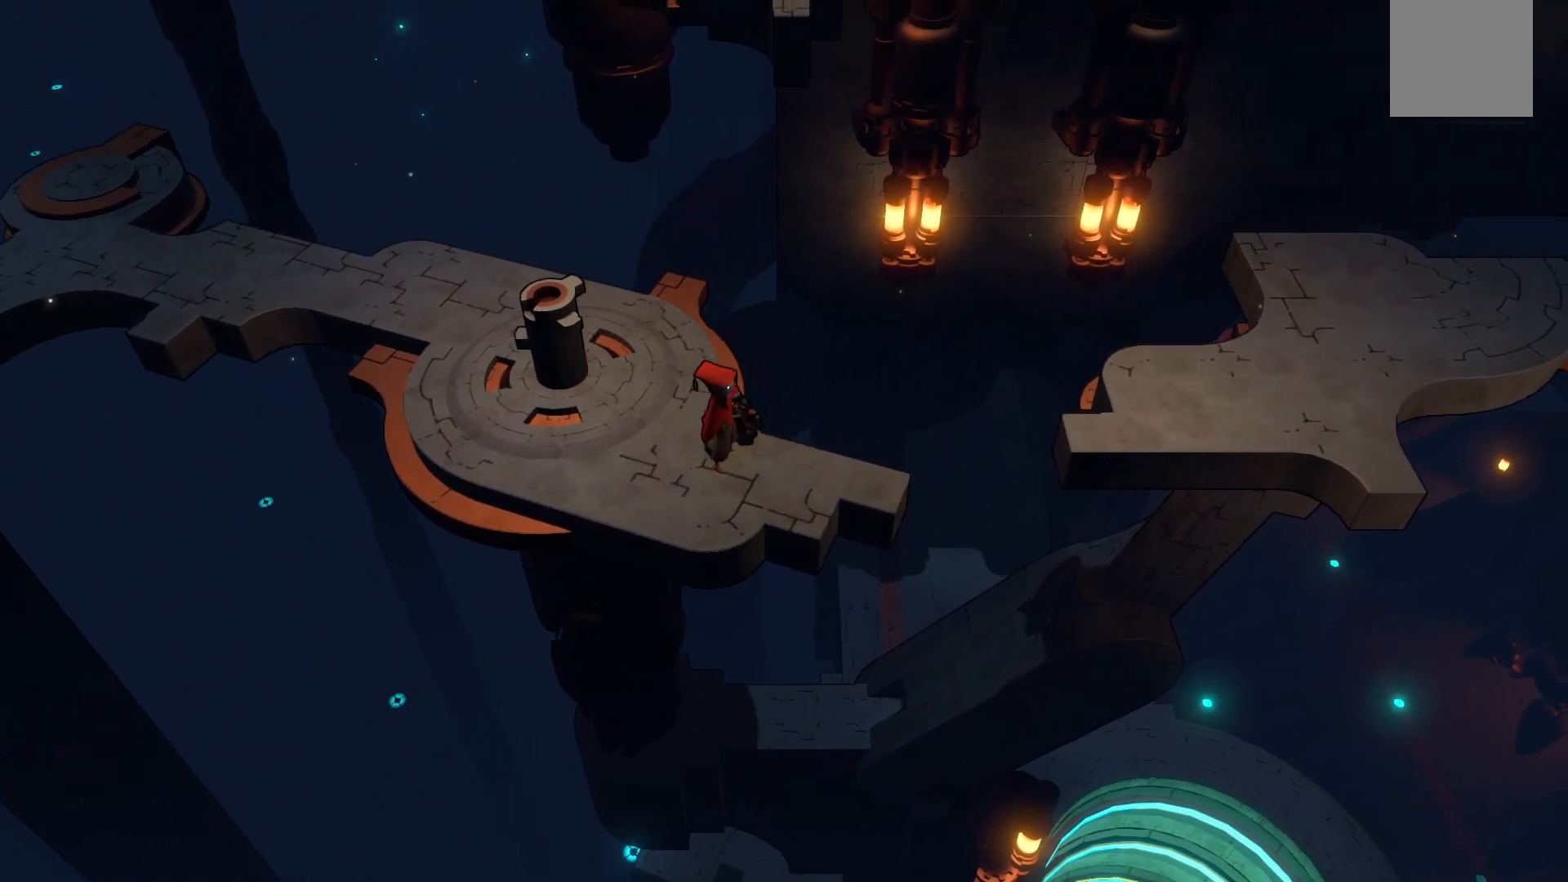
{"buttons": [], "left_stick": "right", "right_stick": "center", "events": [[100, "left_stick", "center"], [317, "left_stick", "right"]]}
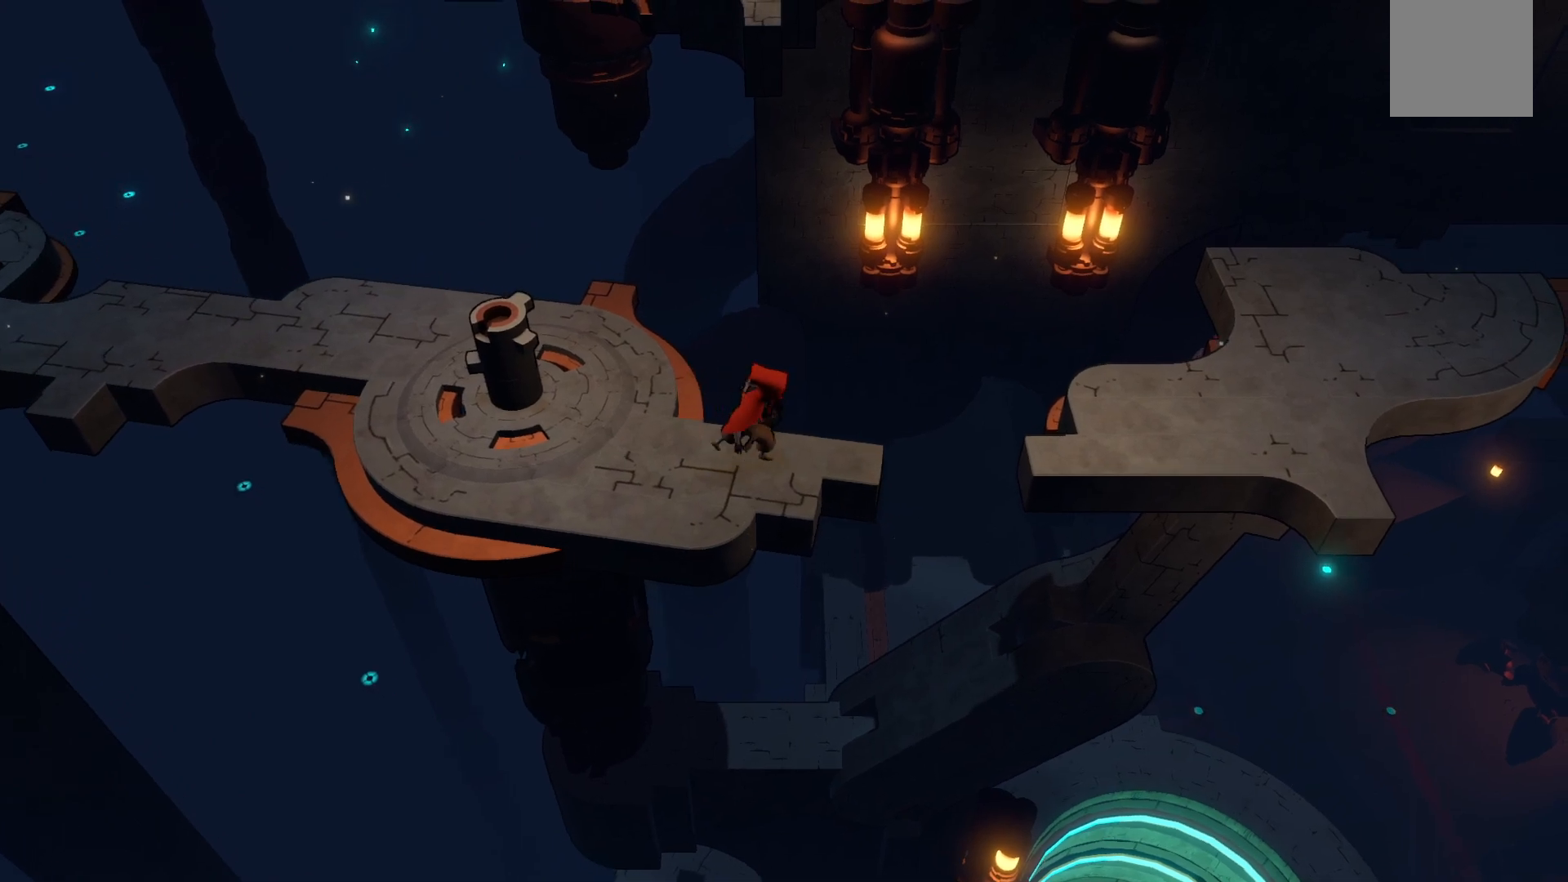
{"buttons": ["A"], "left_stick": "right", "right_stick": "center", "events": [[283, "A", "down"]]}
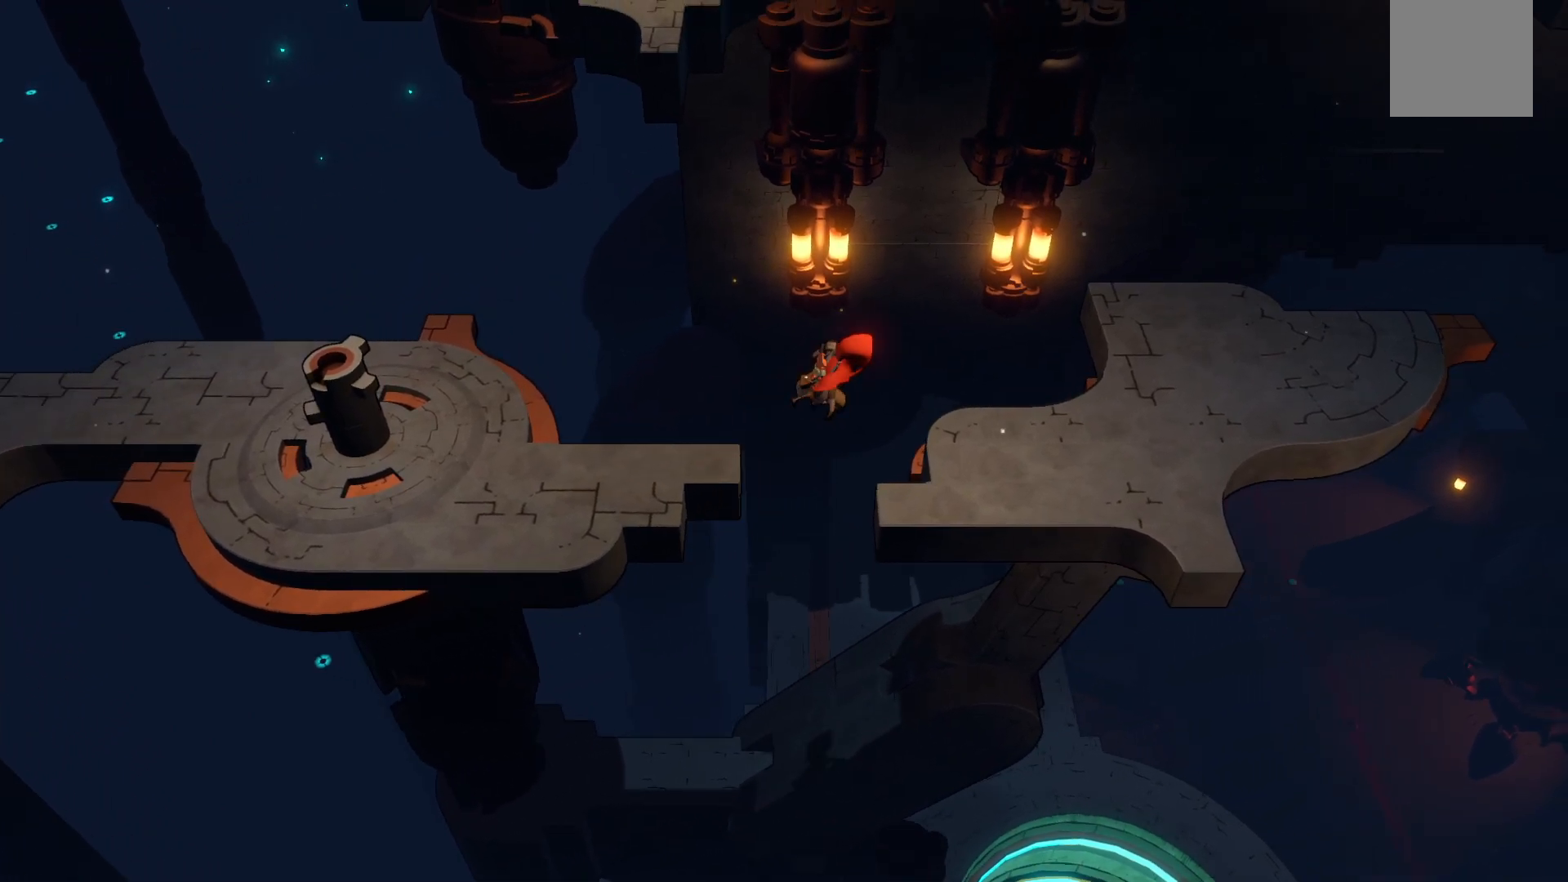
{"buttons": [], "left_stick": "right", "right_stick": "center", "events": [[83, "A", "up"]]}
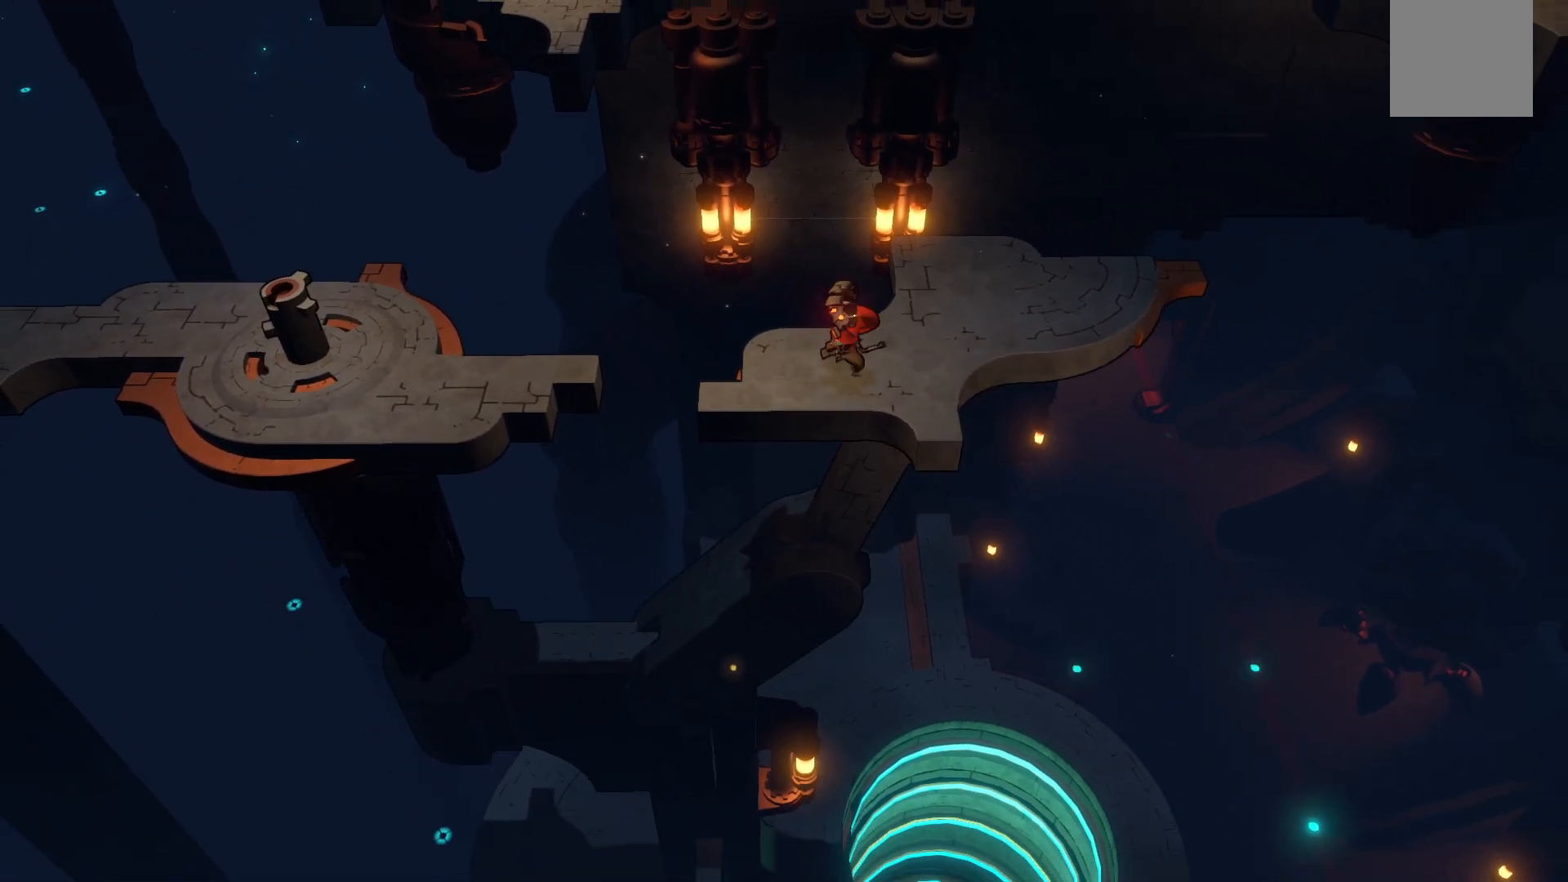
{"buttons": [], "left_stick": "center", "right_stick": "center", "events": [[183, "left_stick", "center"]]}
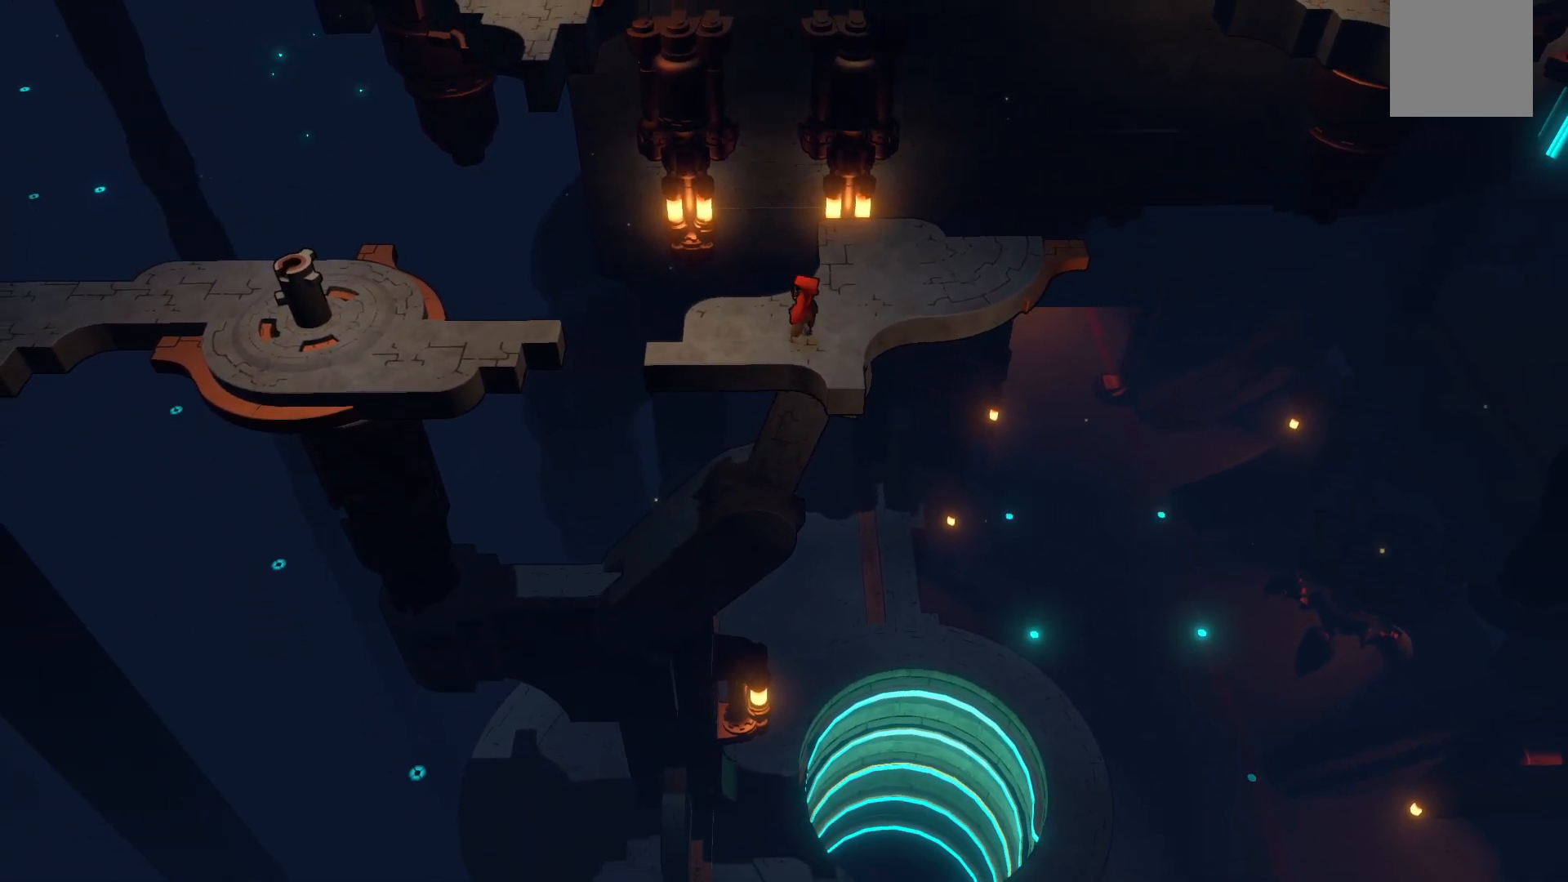
{"buttons": [], "left_stick": "center", "right_stick": "center", "events": [[17, "left_stick", "down-right"], [217, "left_stick", "center"]]}
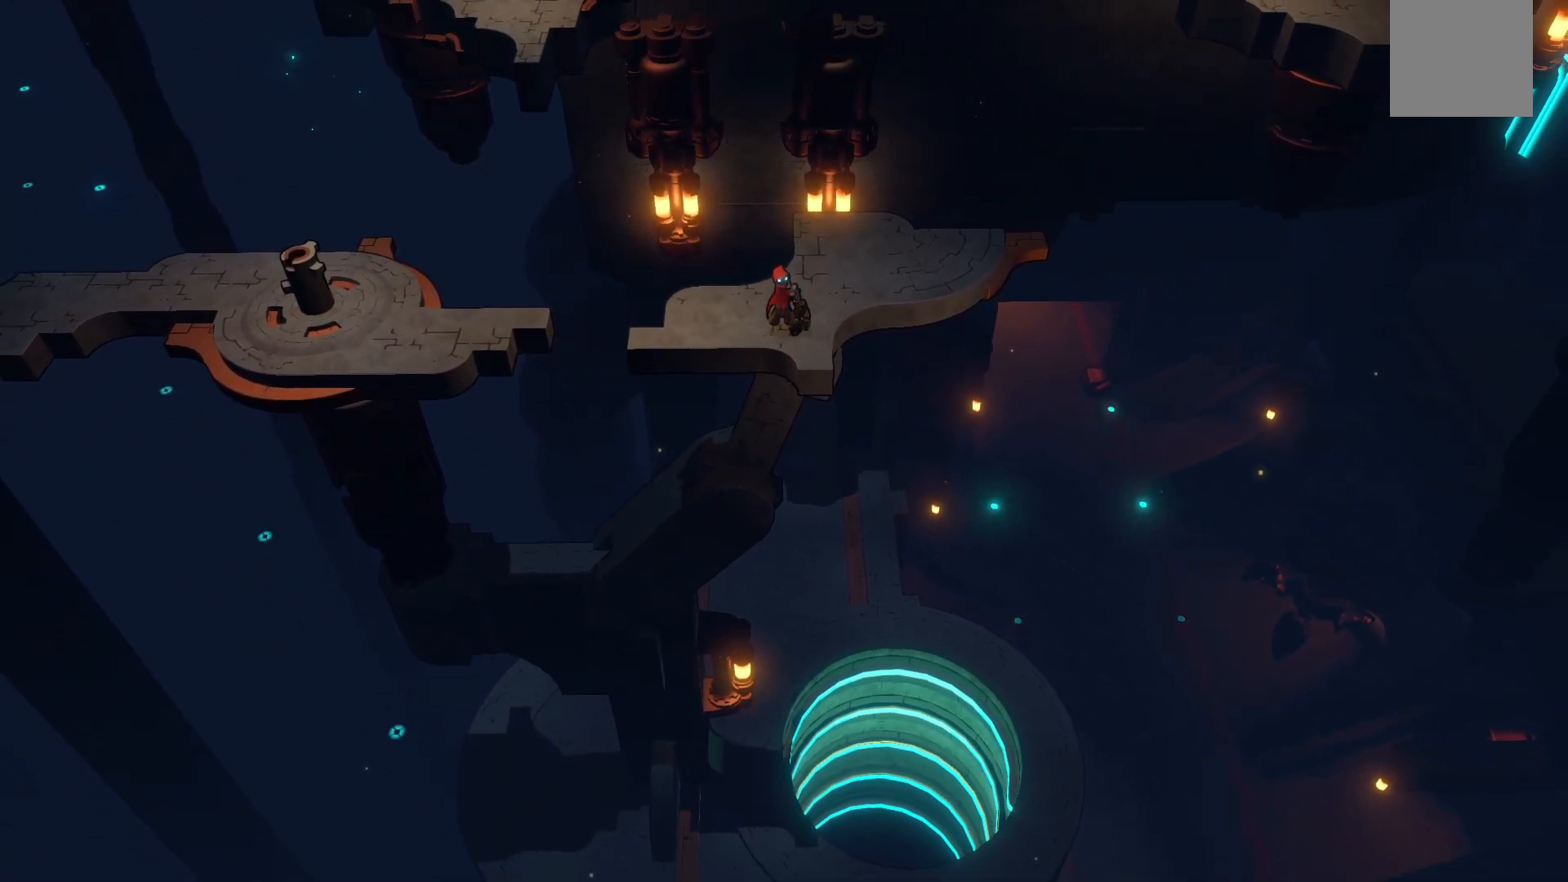
{"buttons": [], "left_stick": "center", "right_stick": "center", "events": [[117, "left_stick", "right"], [433, "left_stick", "center"]]}